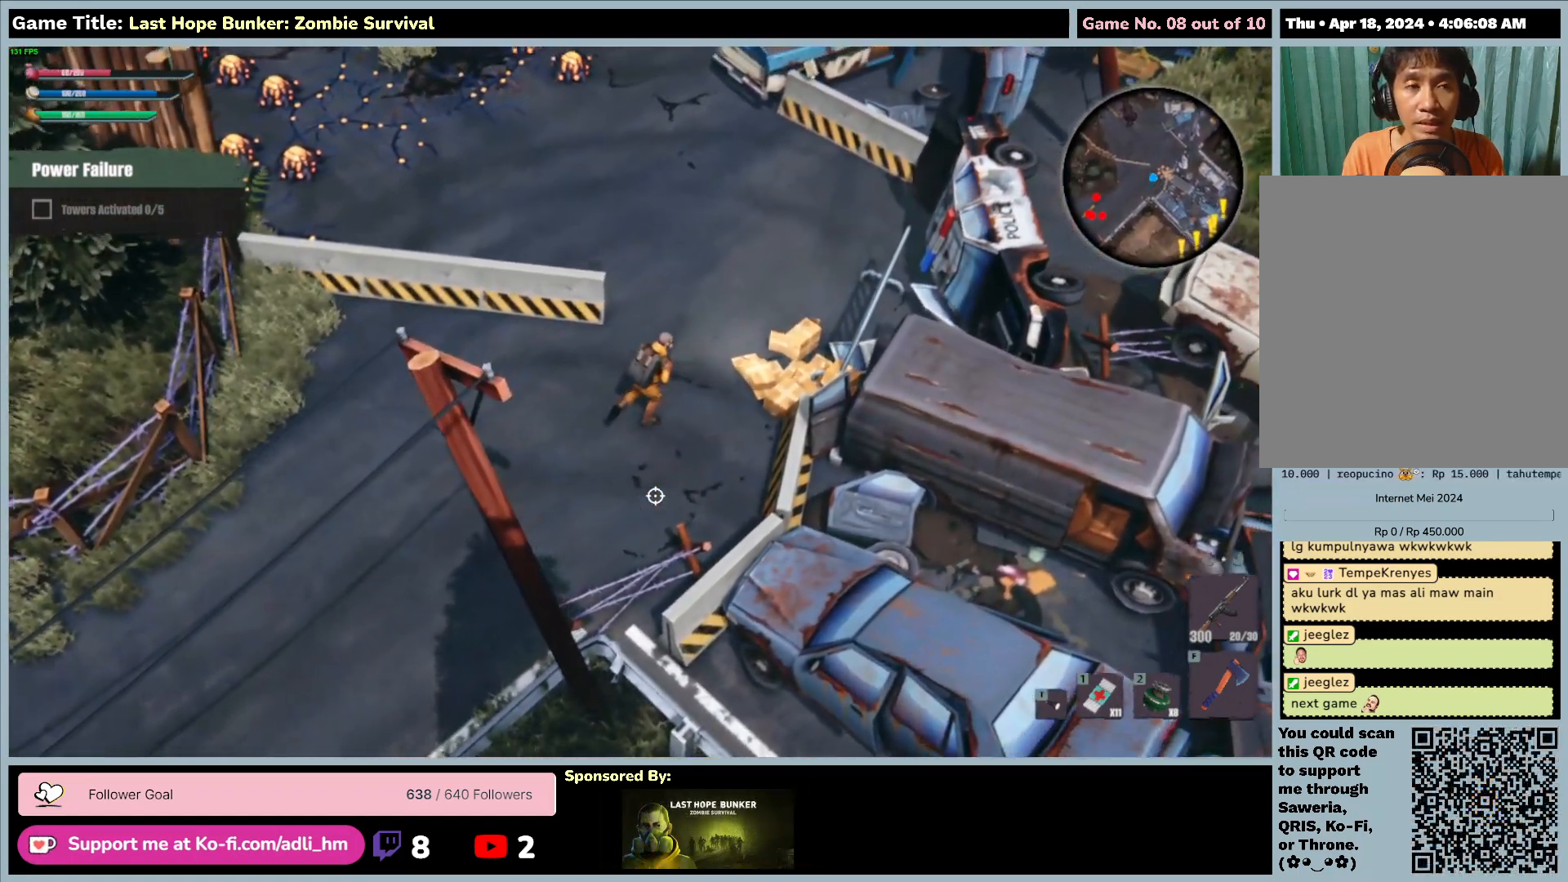
Gameplay with keyboard and mouse; each line is a JSON object with the keys and mouse buttons held at the frame after it. "events" lists presses ("down") and releases ("up") of "0", "1", "2", "3", "4", "5", "6", "7", "8", "9", "a", "alt", "b", "c", "caps_lock", "ctrl", "d", "down", "e", "escape", "f", "f1", "f2", "f3", "f4", "f5", "f6", "f7", "f8", "g", "h", "i", "j", "k", "l", "left", "m", "n", "o", "p", "q", "r", "return", "right", "s", "shift", "space", "t", "tab", "tilde", "u", "up", "v", "w", "x", "y", "z", "mouse_left", "mouse_wheel" and "mouse_right" between this image and that frame as [ms after this image, input, new state], when the widget could be followed in between. "mouse_left", "mouse_wheel", "mouse_right" = the "left", "wheel", "right" buttons of the "mouse" list. No other keys are recorded. "wheel" means that the mouse wheel is clicked or scrolled. Mouse movement is not recorded.
{"keys": ["d", "w"], "mouse": [], "events": []}
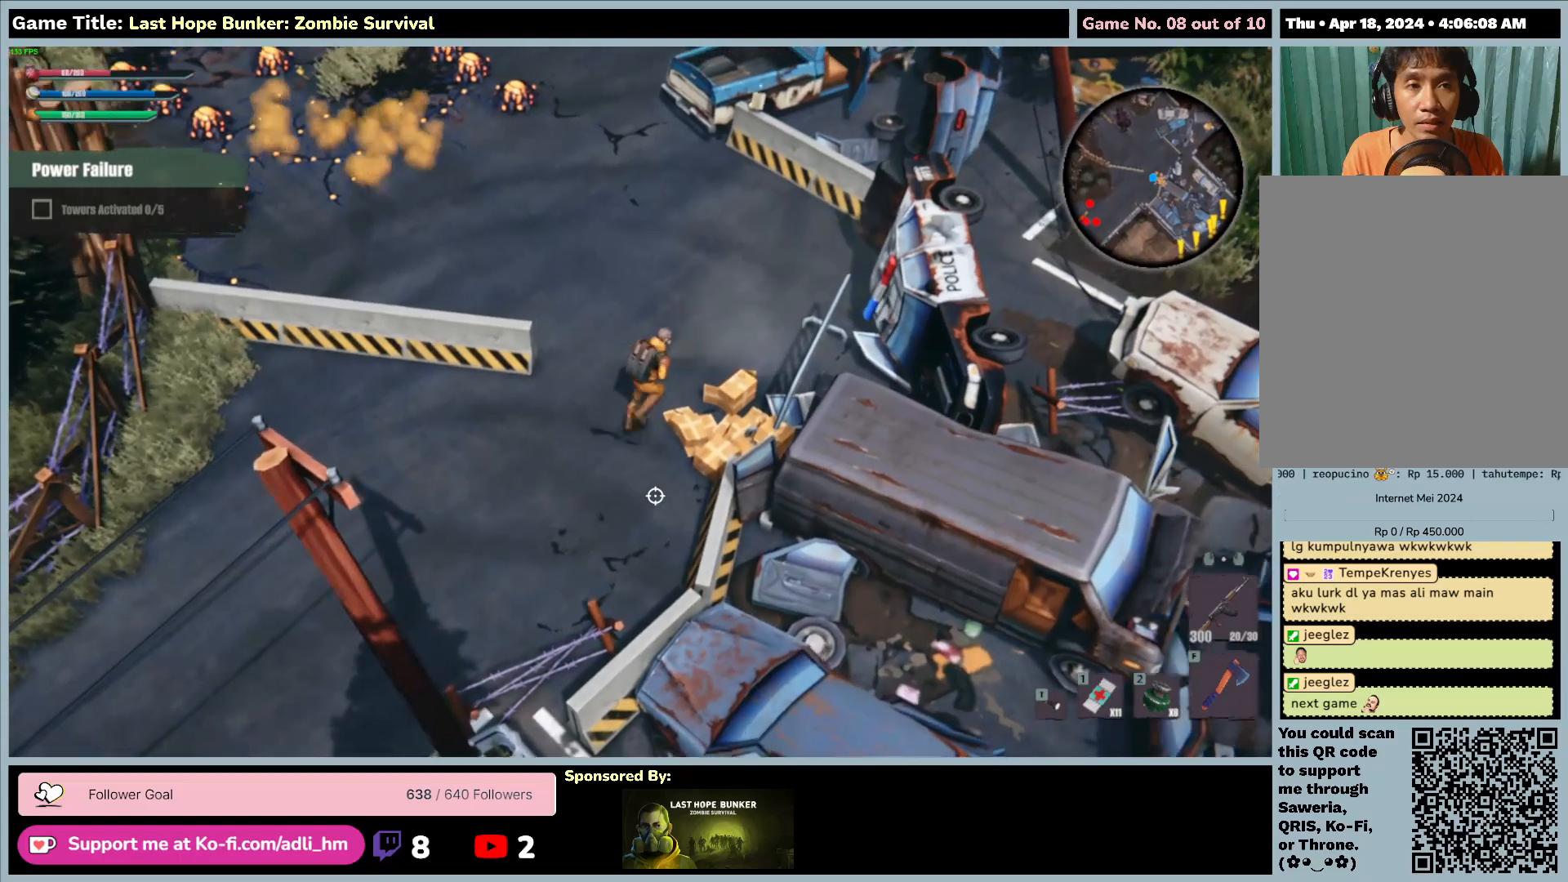
{"keys": ["d", "w"], "mouse": [], "events": []}
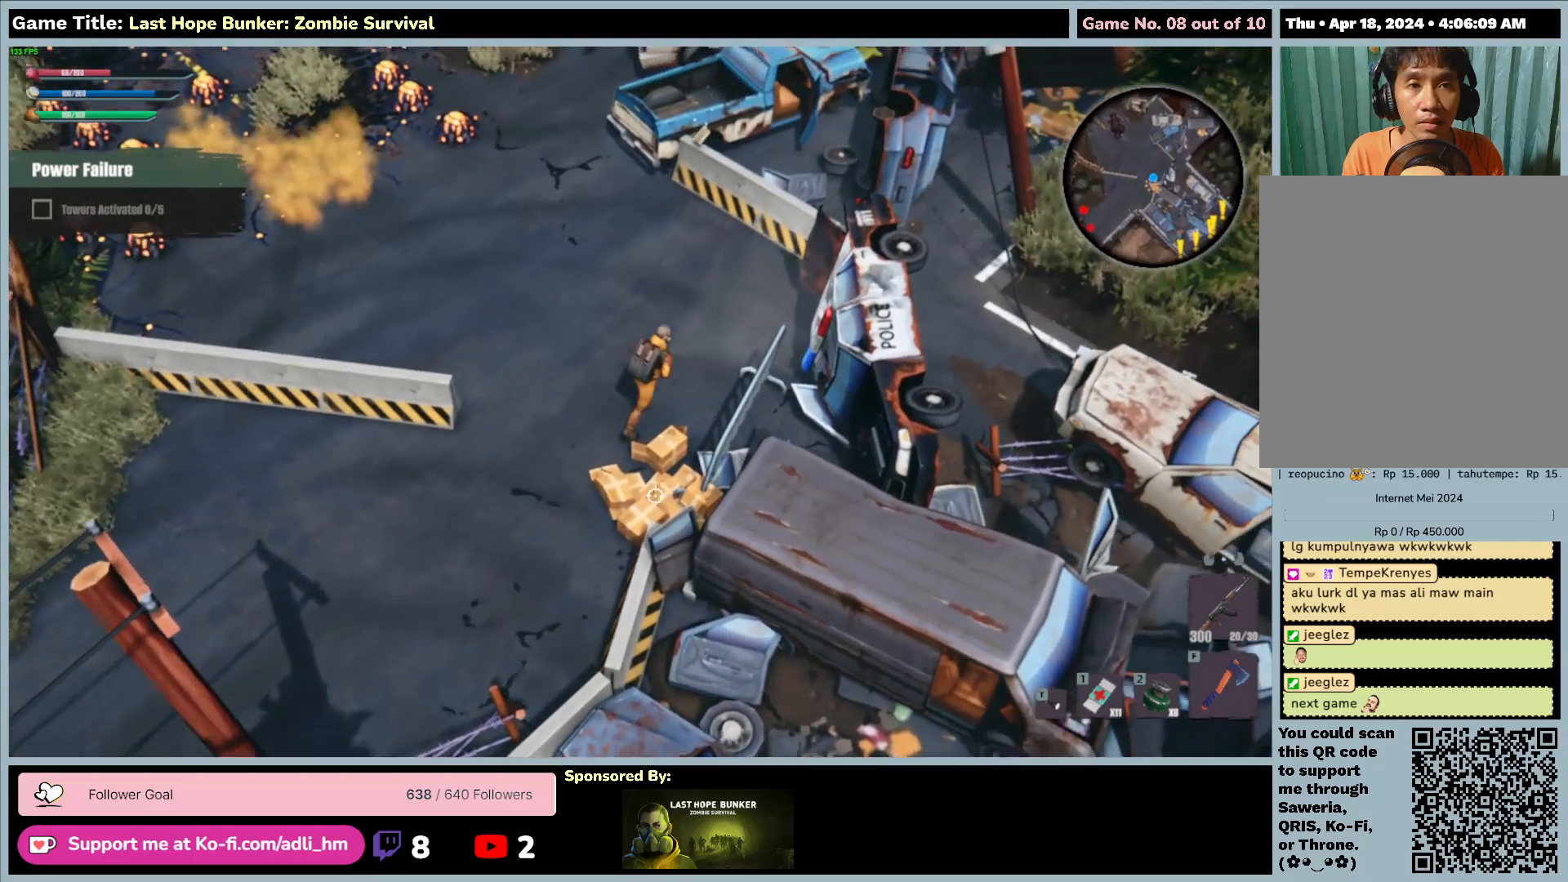
{"keys": ["d", "w"], "mouse": [], "events": []}
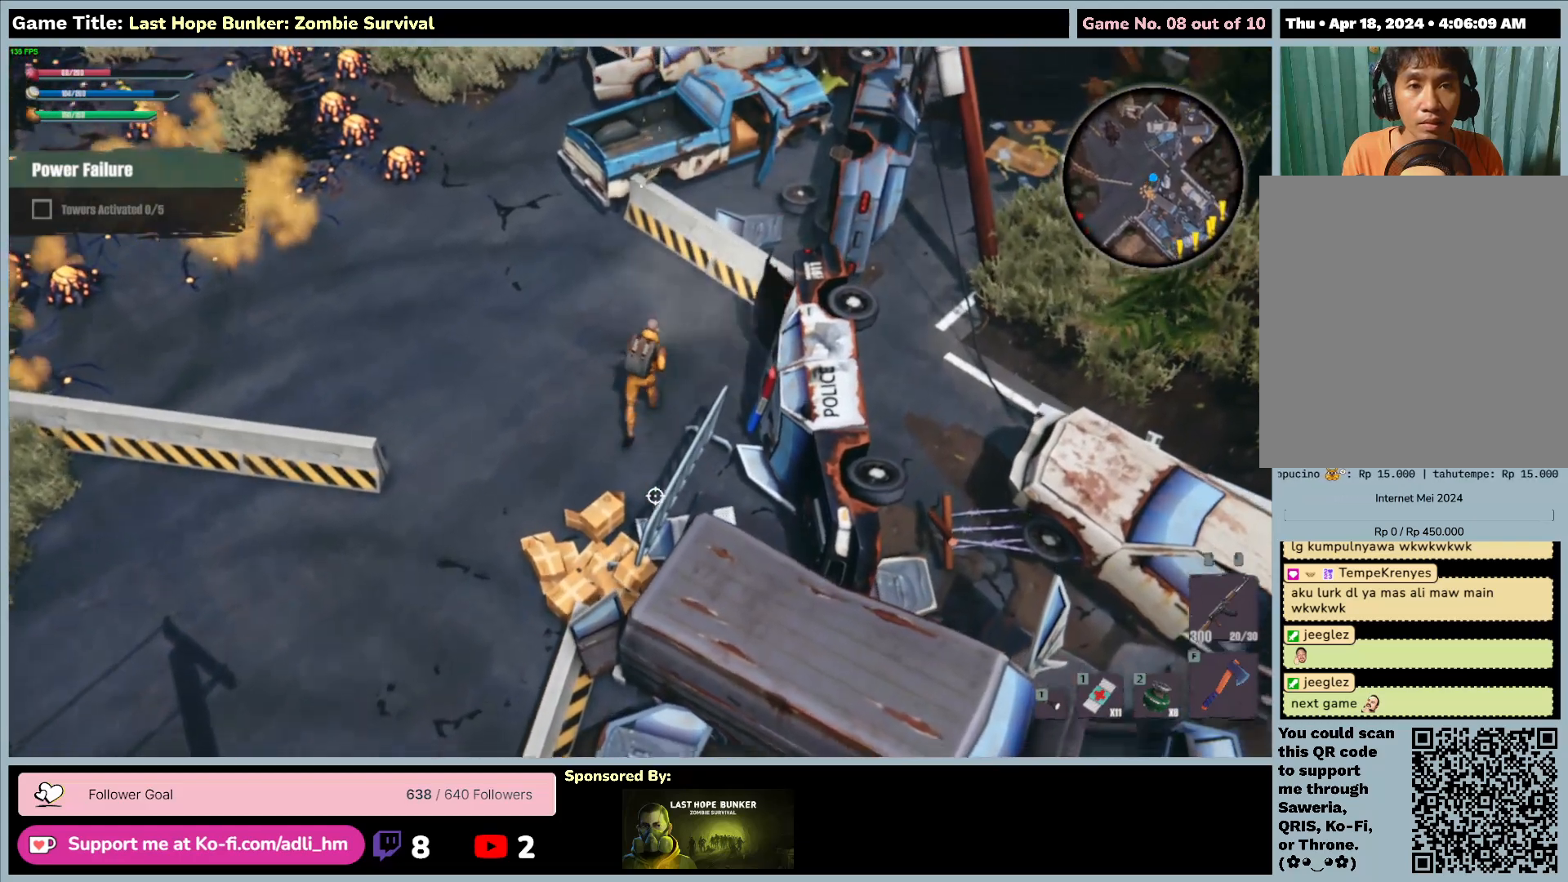
{"keys": ["w"], "mouse": [], "events": [[267, "d", "up"]]}
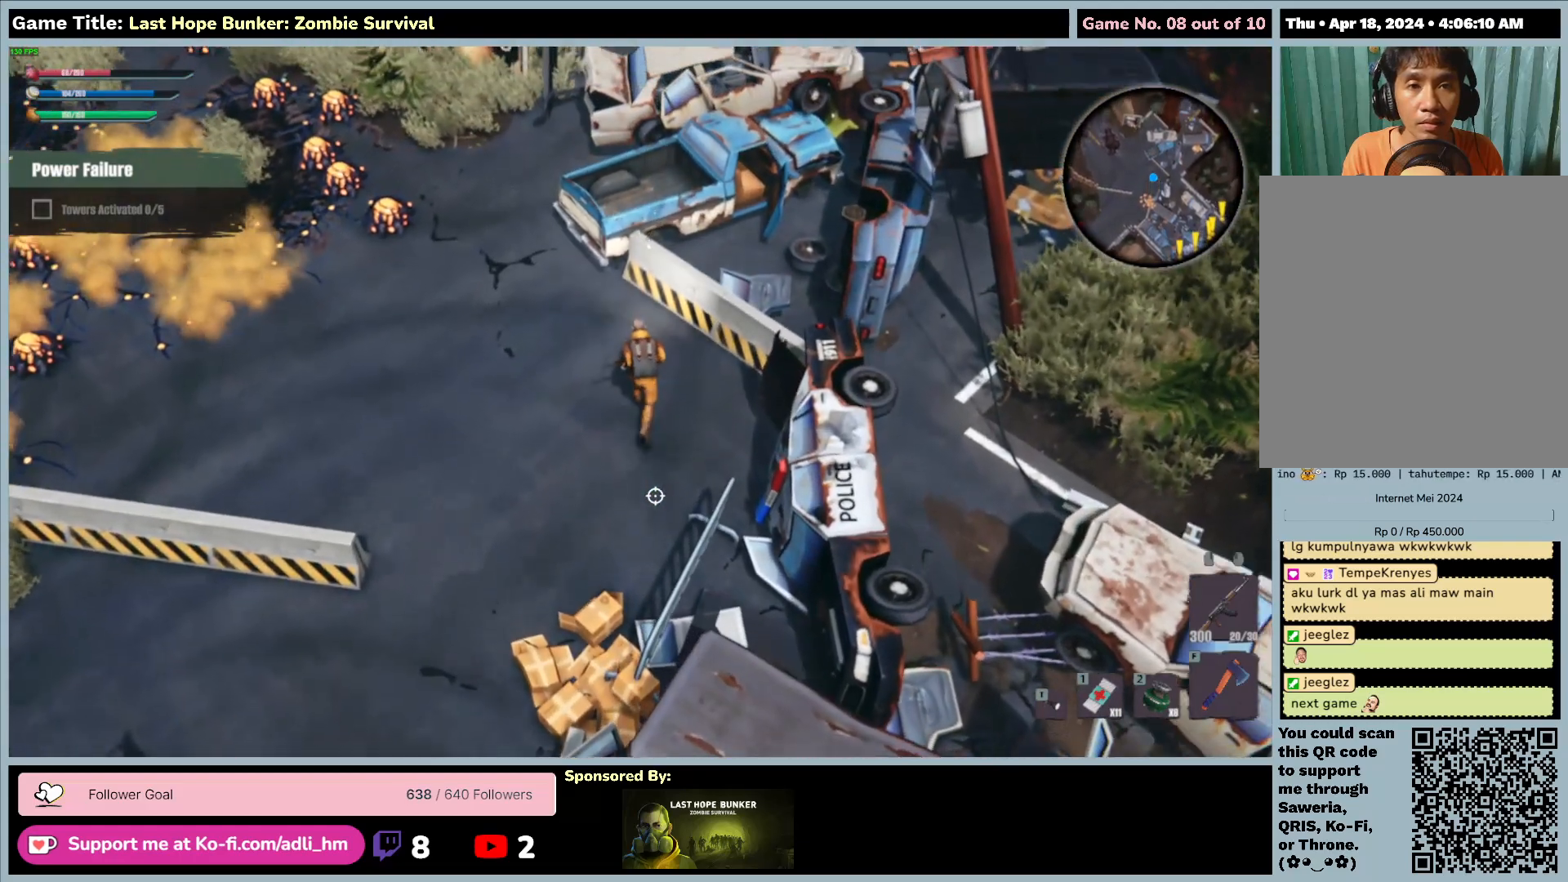
{"keys": ["w"], "mouse": [], "events": []}
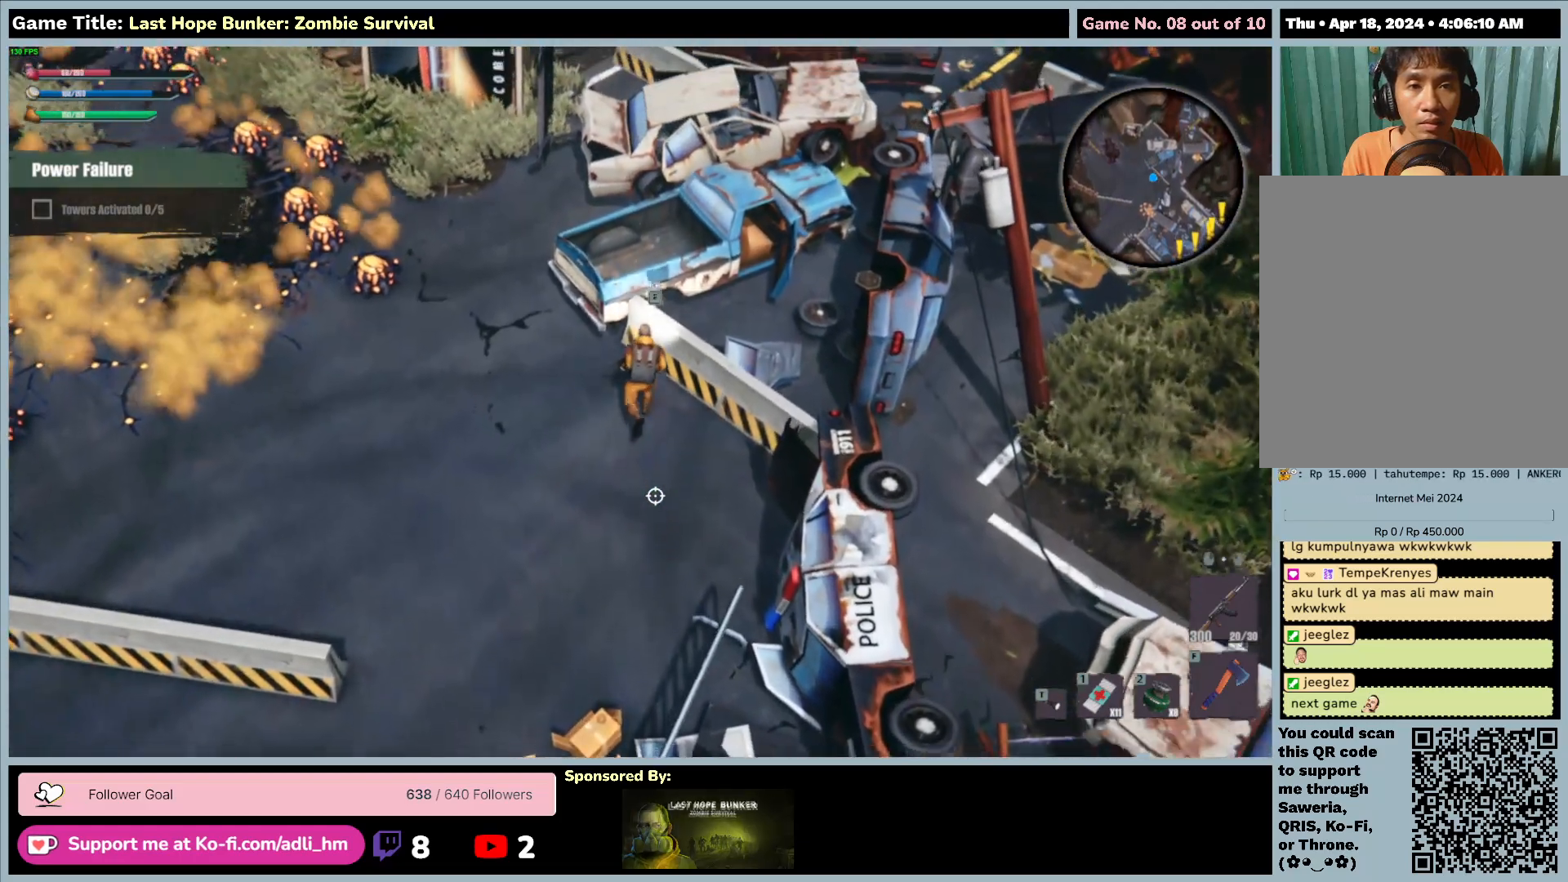
{"keys": ["e", "w"], "mouse": [], "events": [[233, "e", "down"]]}
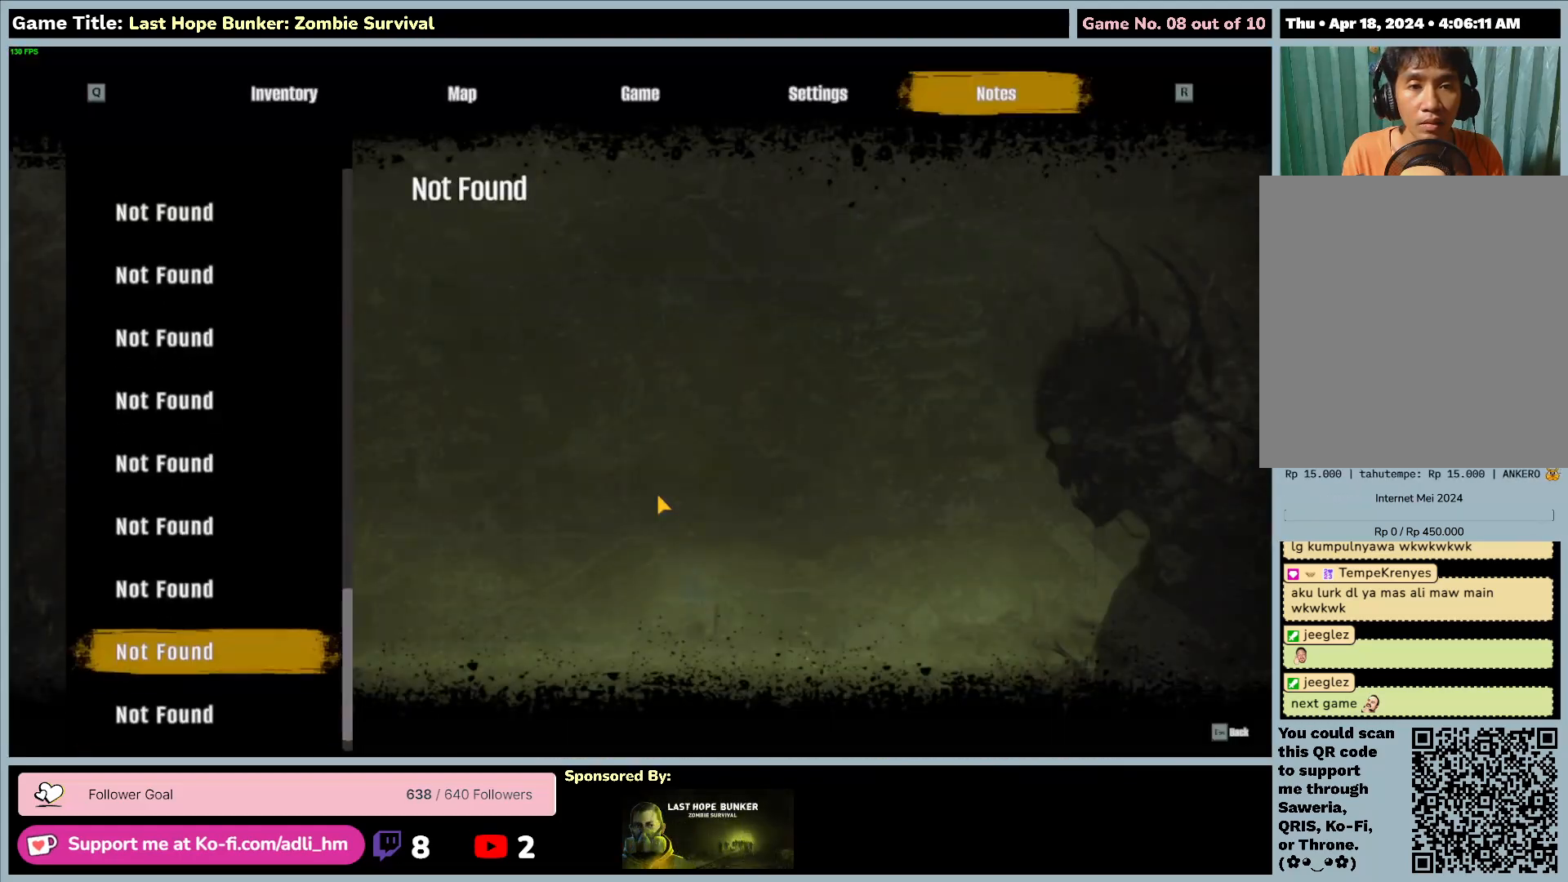
{"keys": ["w"], "mouse": [], "events": [[200, "e", "up"]]}
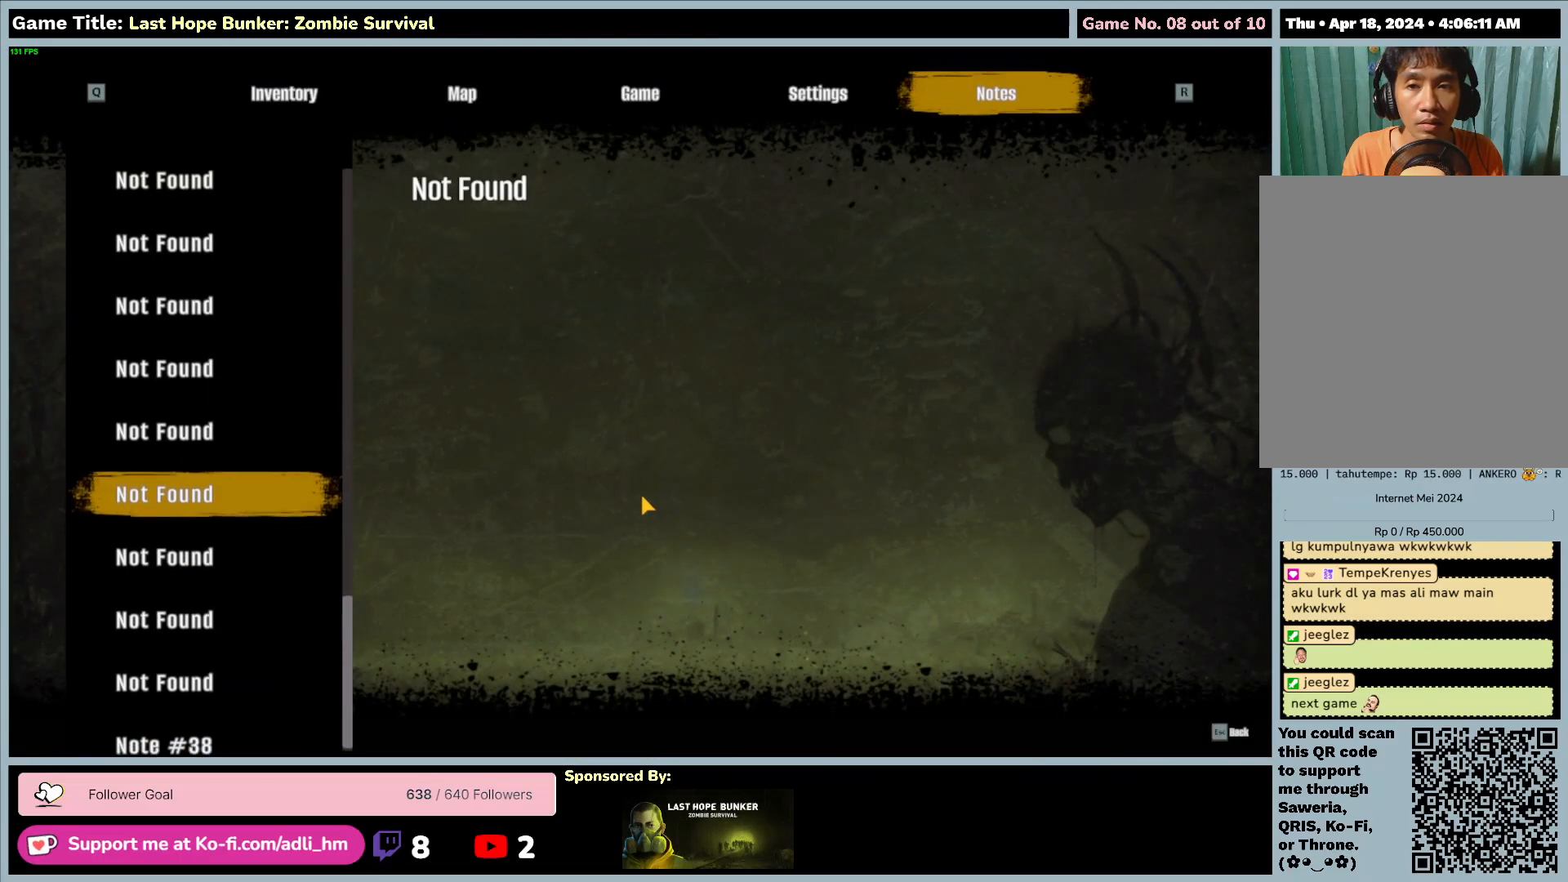
{"keys": [], "mouse": [], "events": [[150, "w", "up"]]}
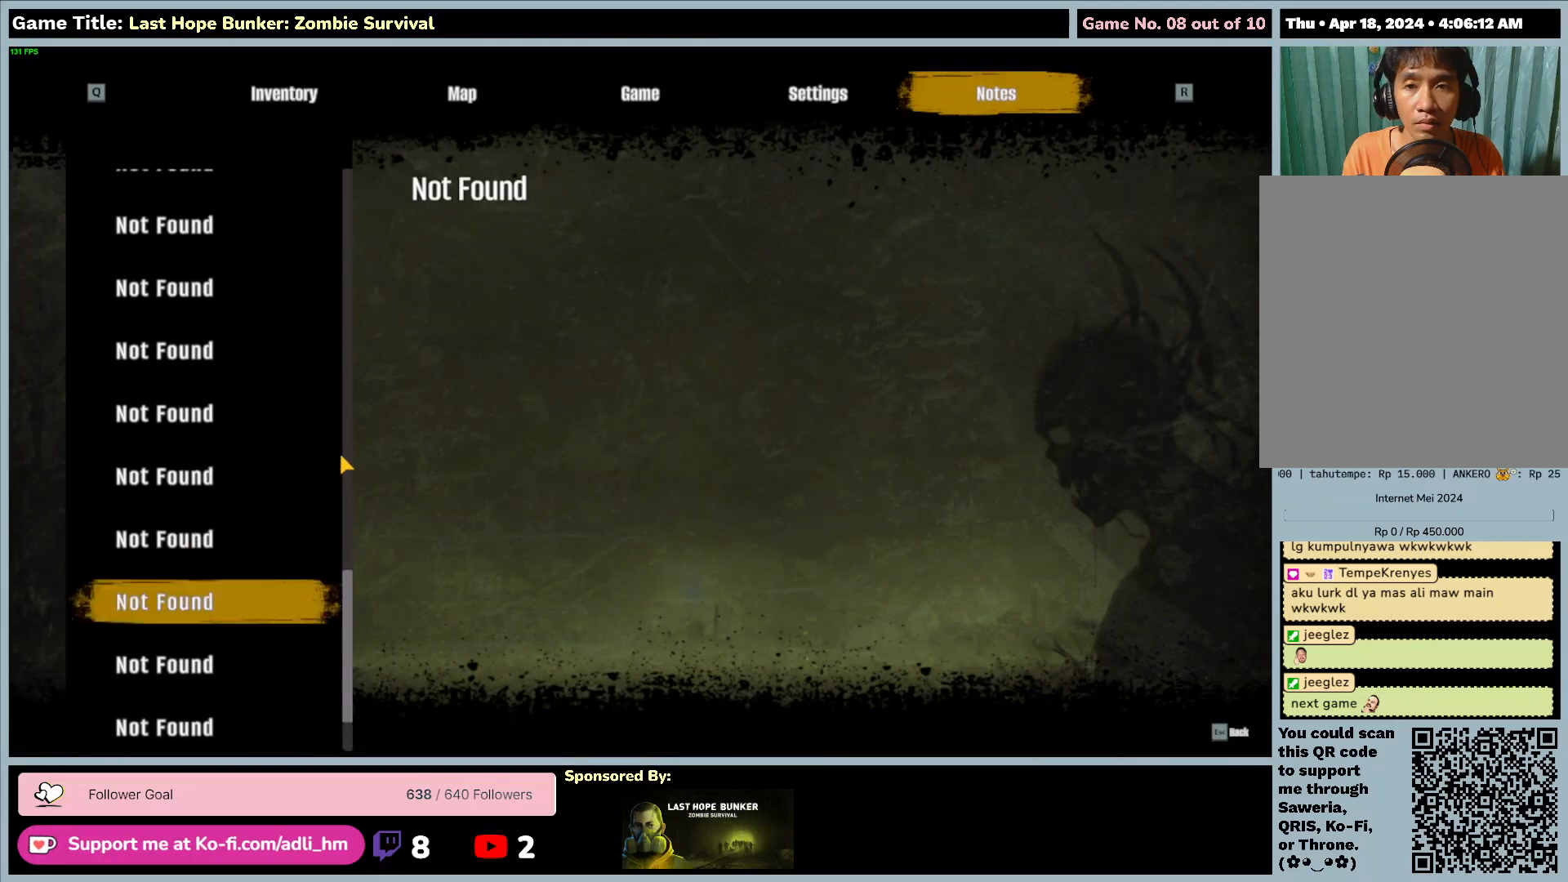
{"keys": [], "mouse": [], "events": []}
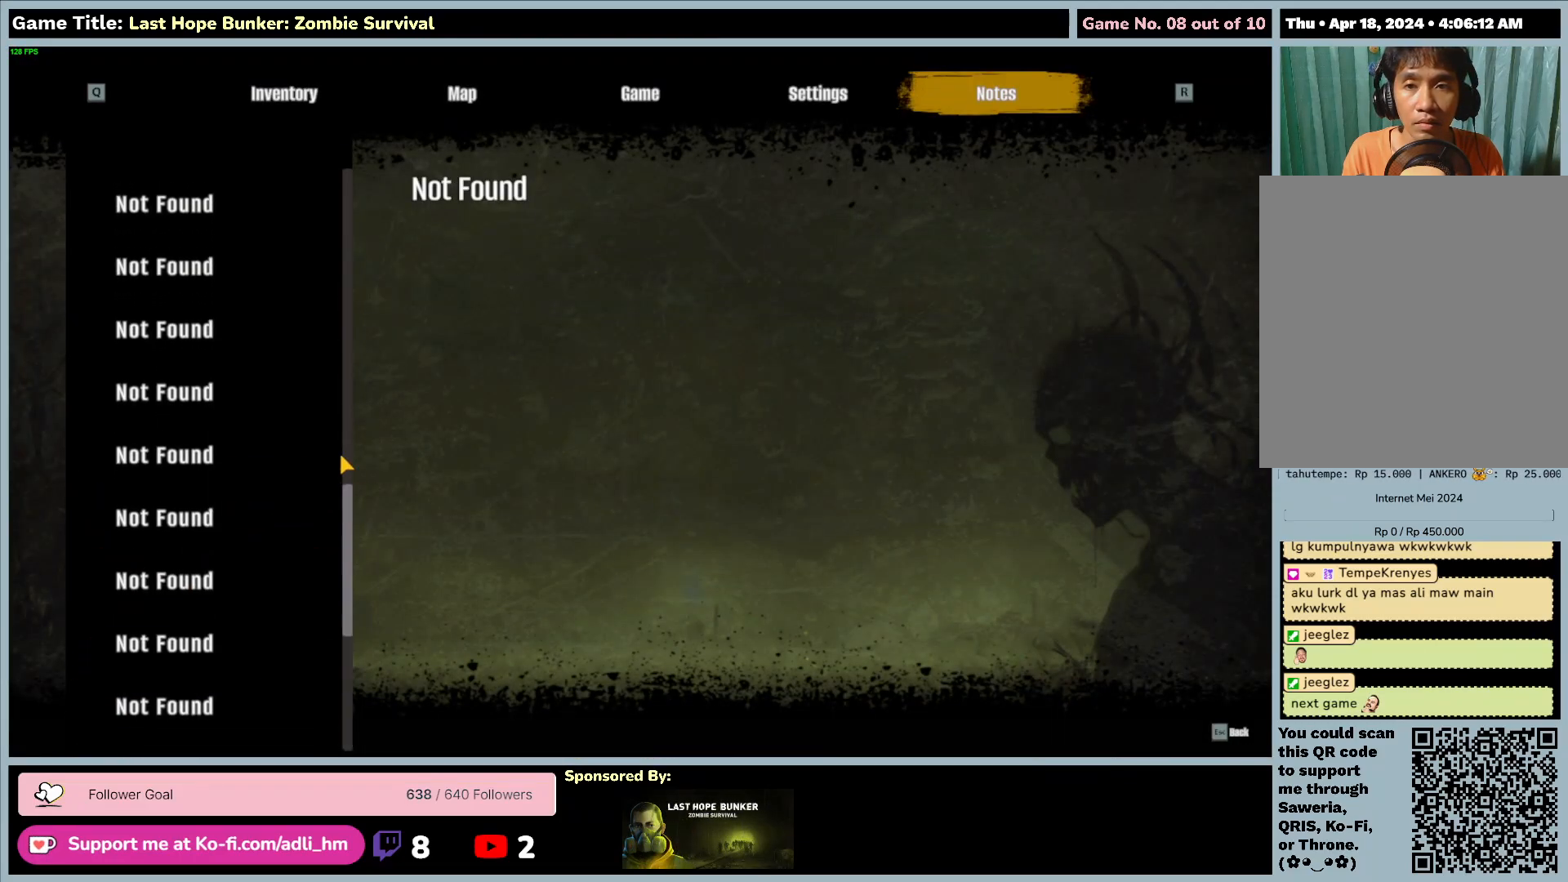
{"keys": [], "mouse": [], "events": []}
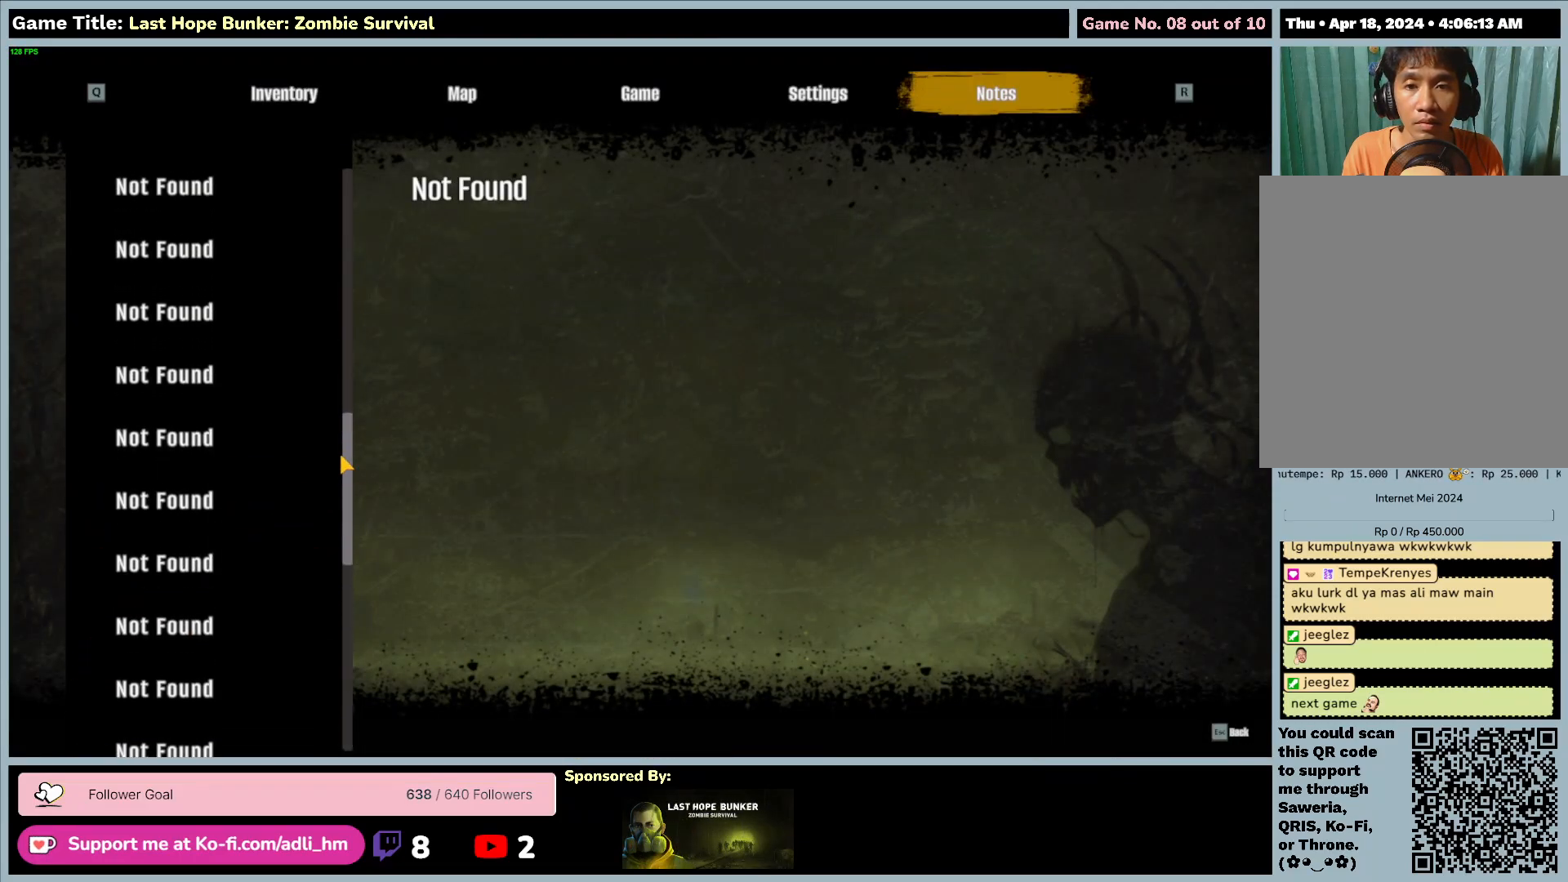
{"keys": [], "mouse": [], "events": []}
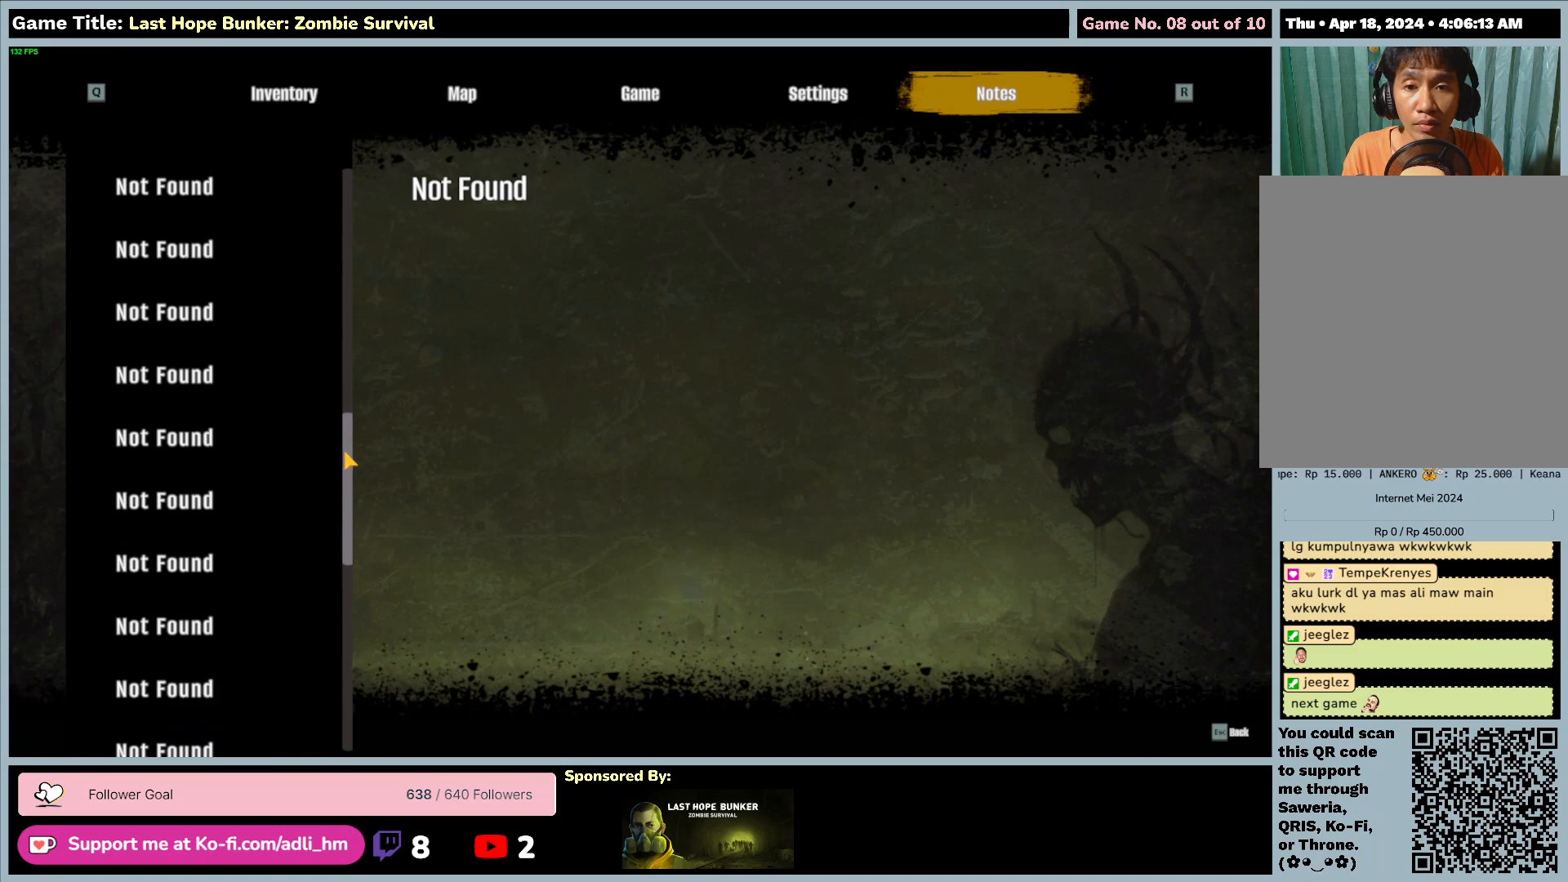
{"keys": [], "mouse": ["left"], "events": [[50, "mouse_left", "down"]]}
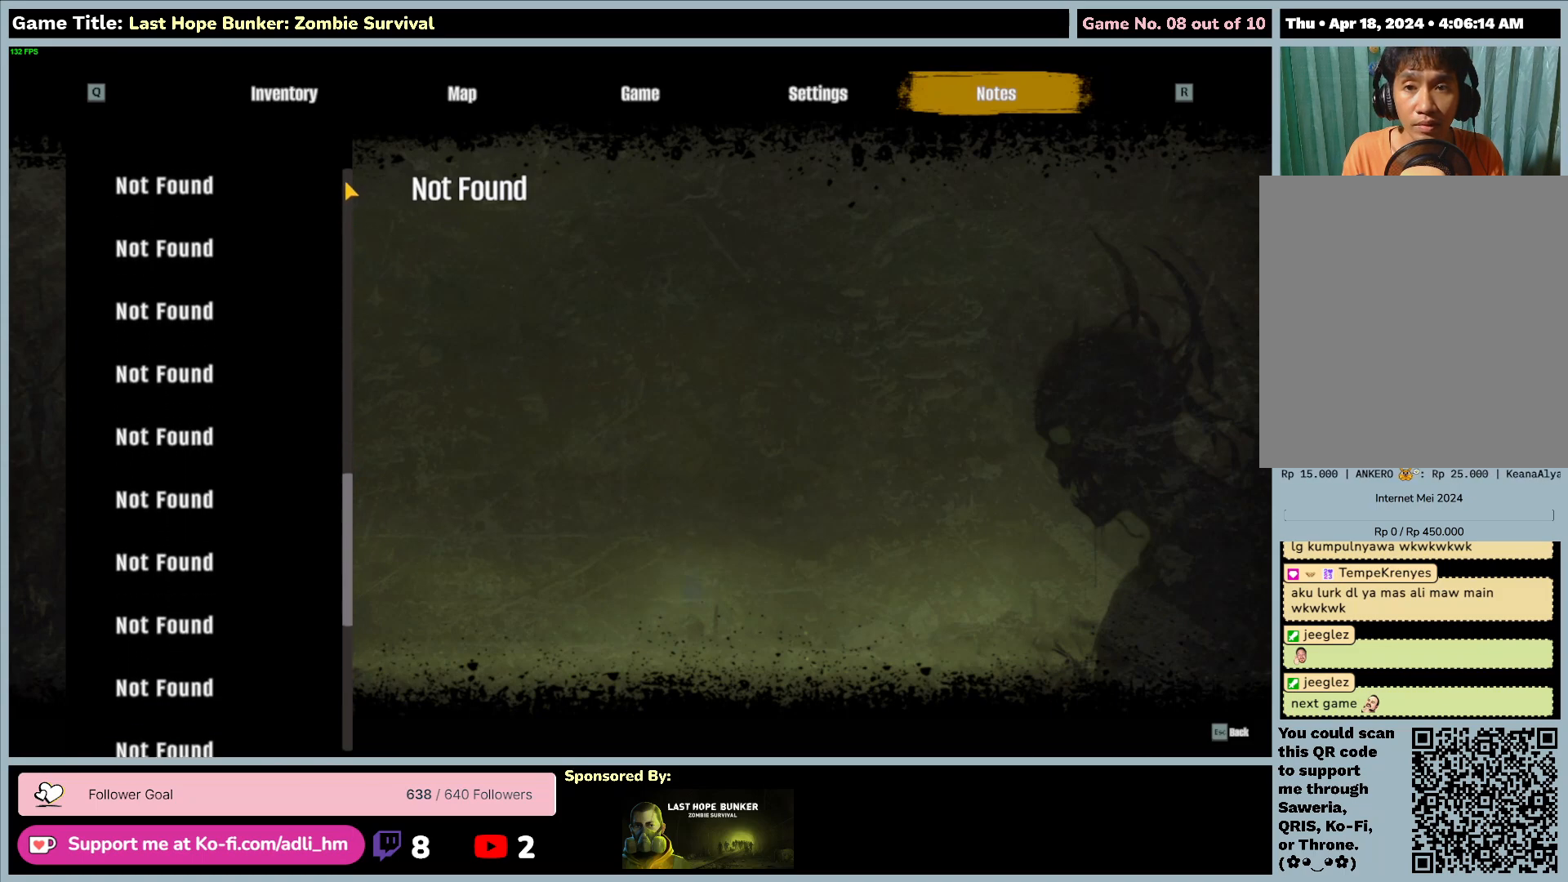
{"keys": [], "mouse": ["left"], "events": []}
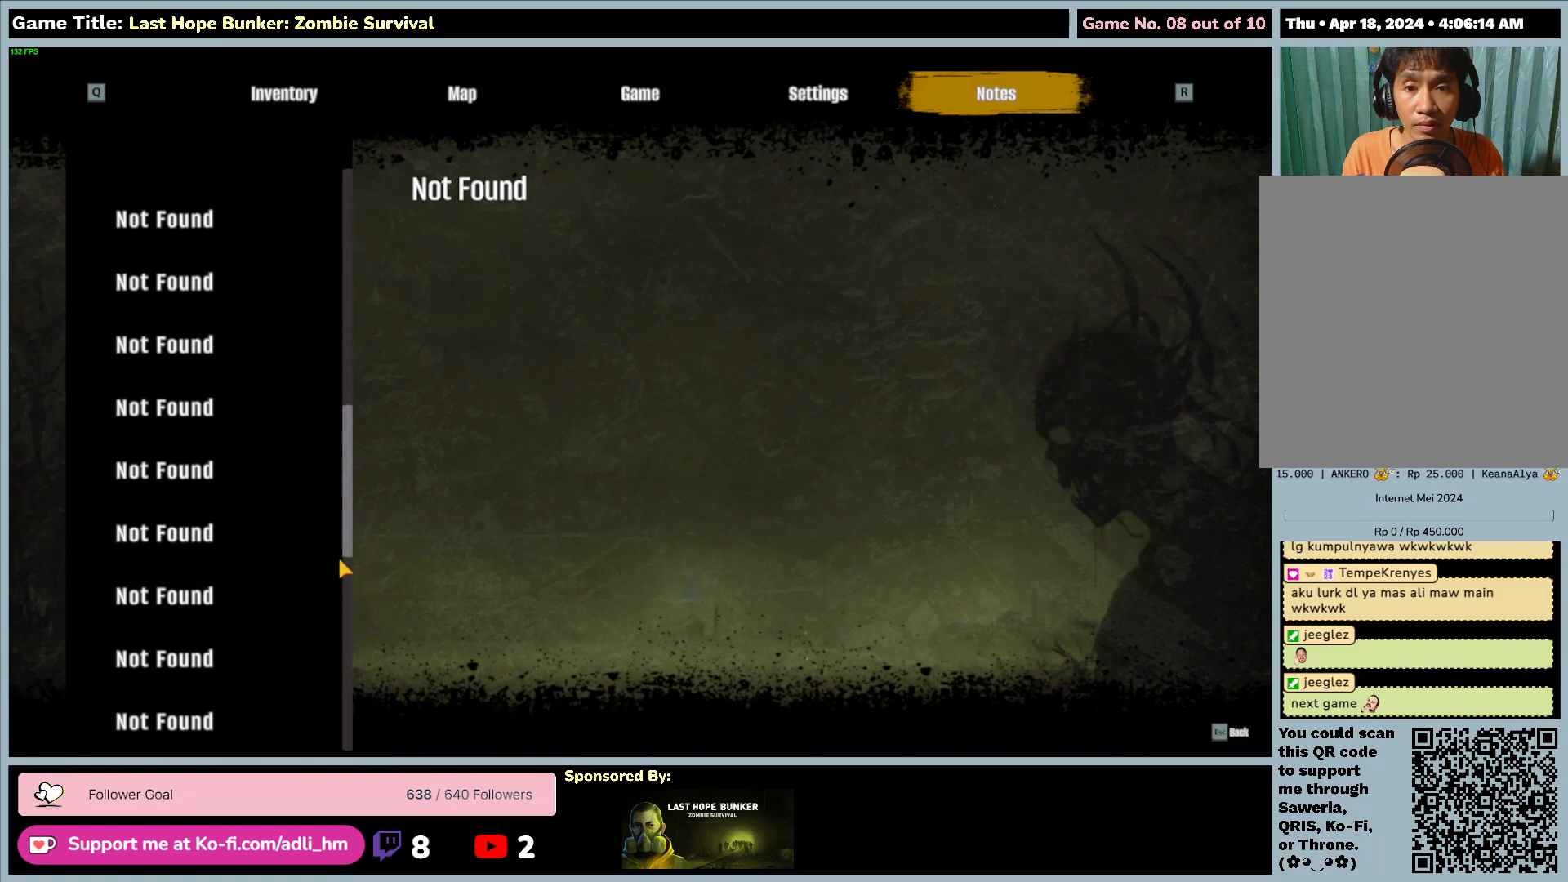
{"keys": [], "mouse": ["left"], "events": []}
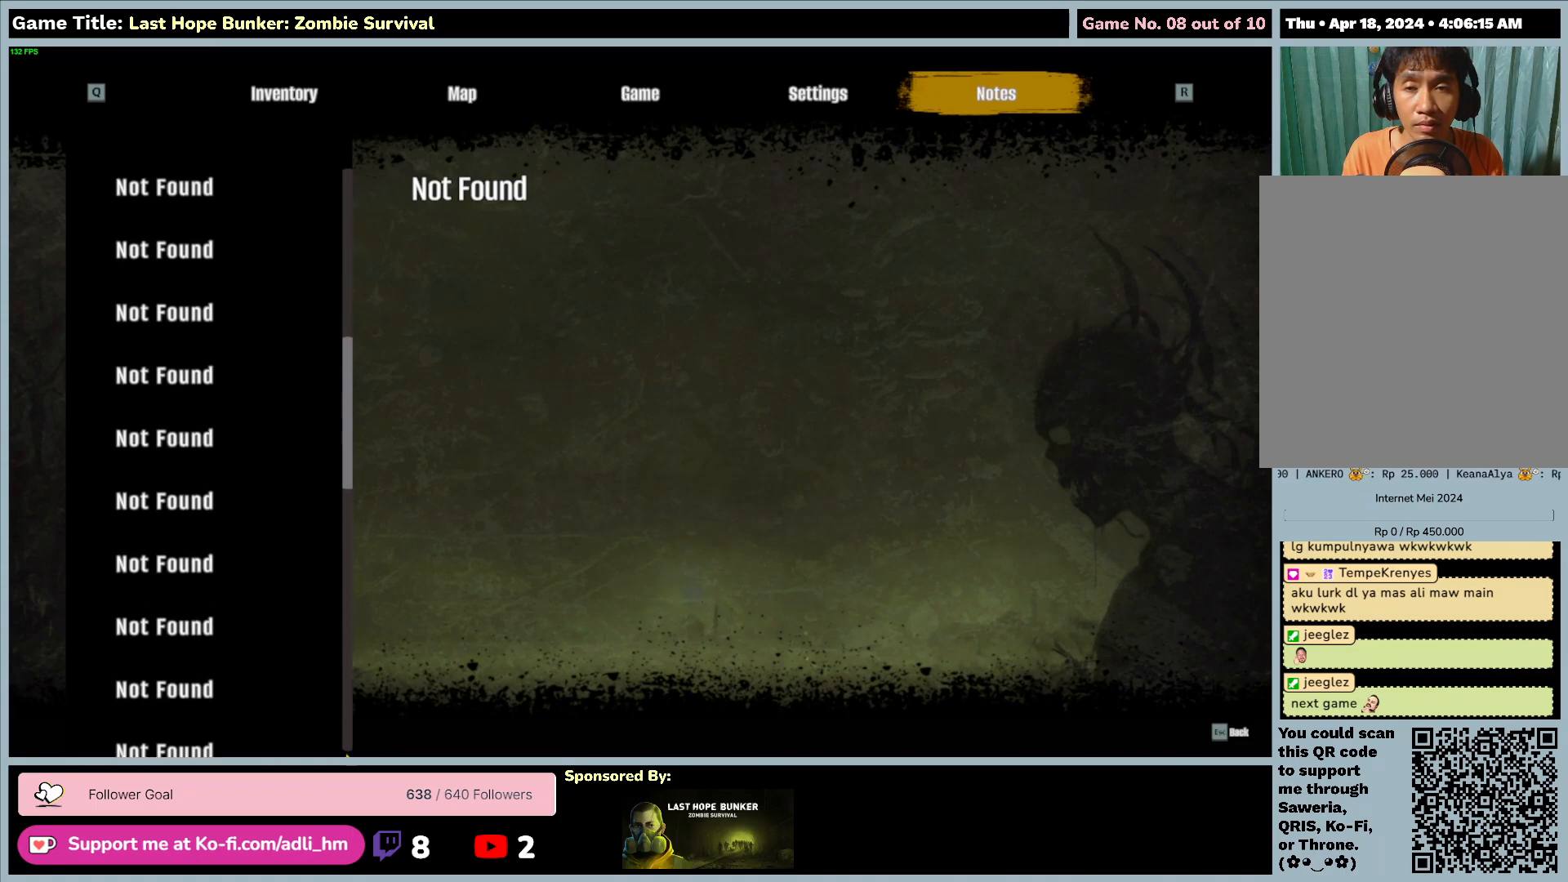
{"keys": [], "mouse": [], "events": [[267, "mouse_left", "up"]]}
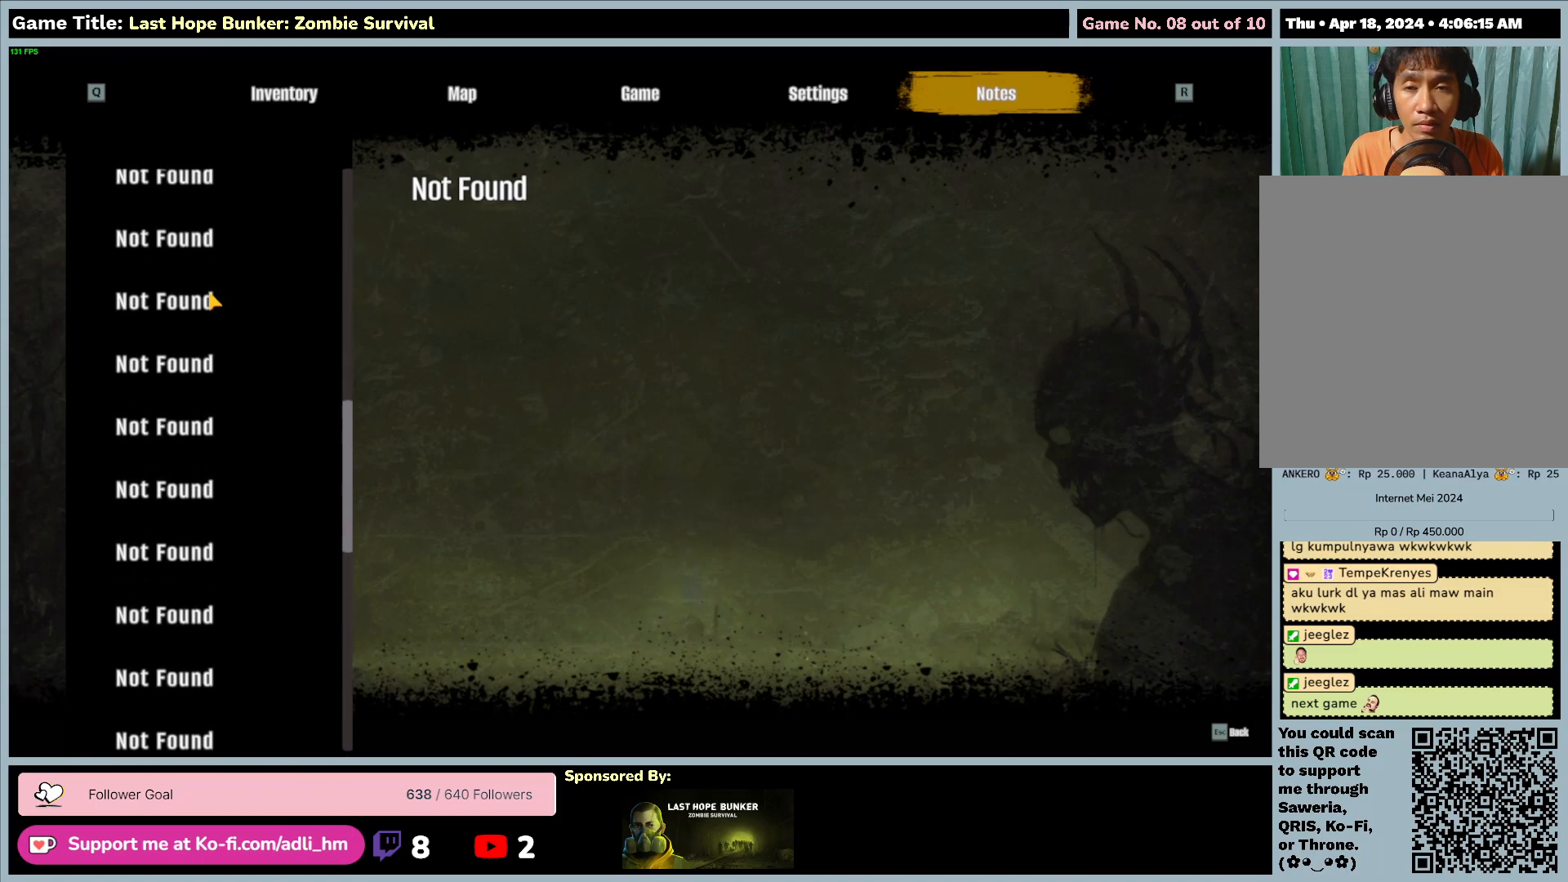
{"keys": [], "mouse": [], "events": []}
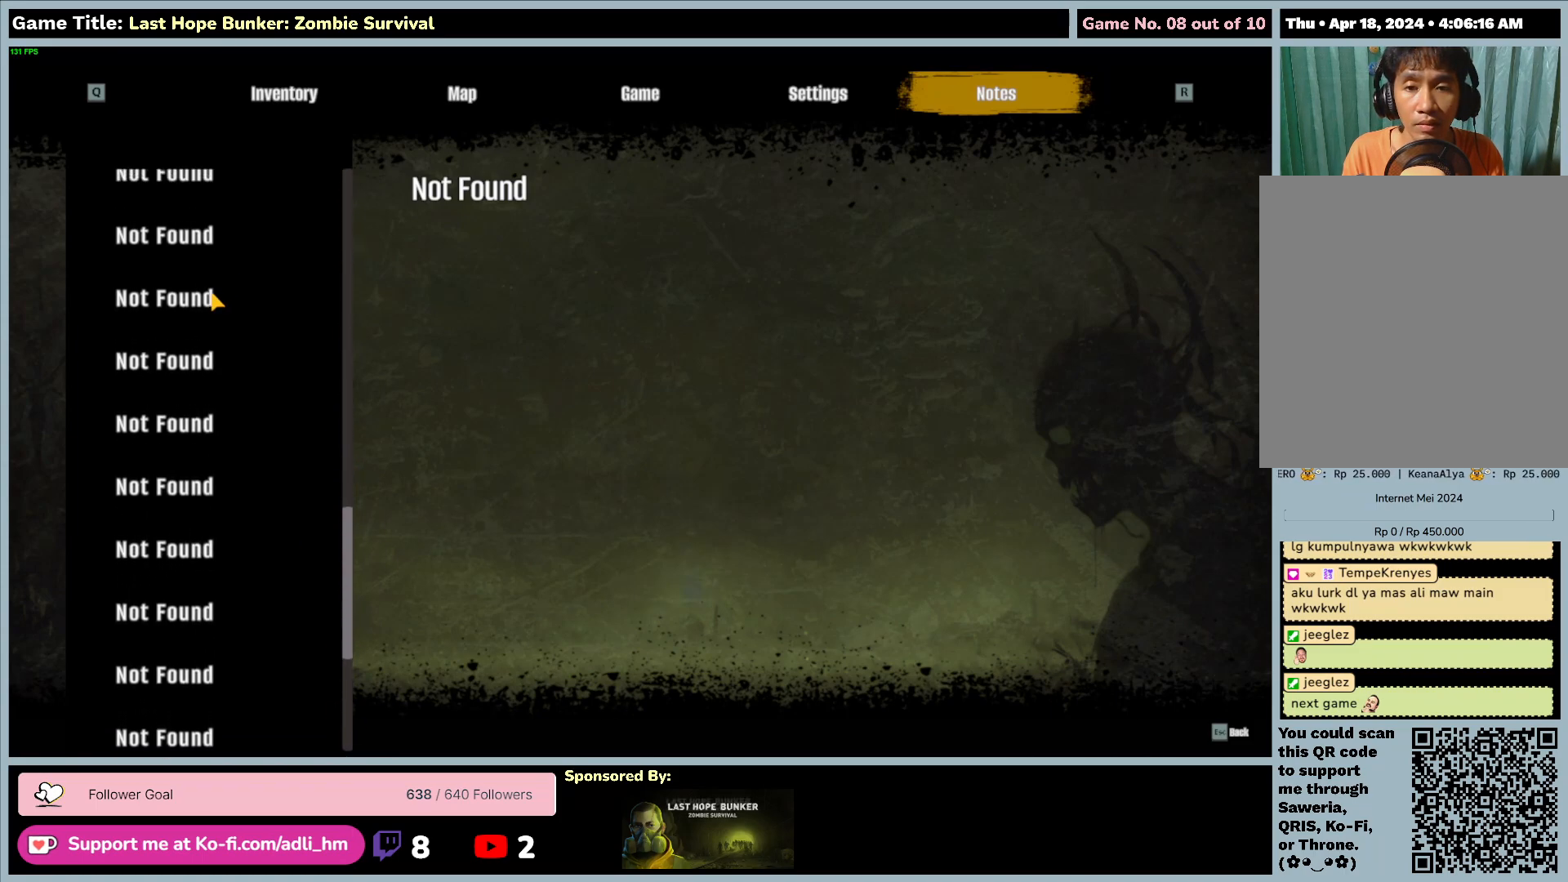
{"keys": [], "mouse": [], "events": []}
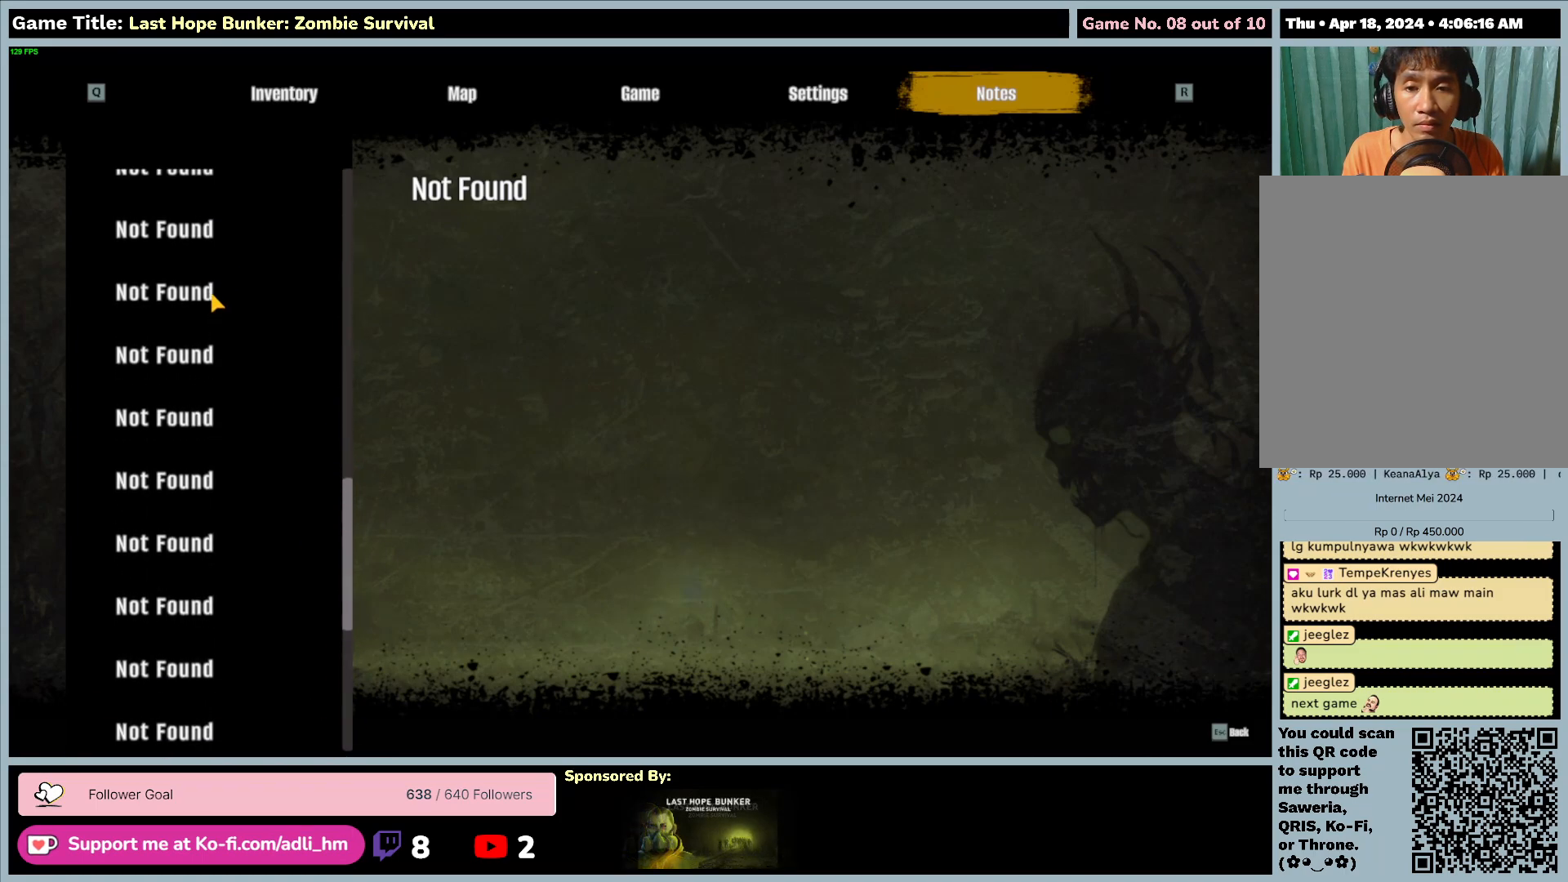
{"keys": [], "mouse": [], "events": []}
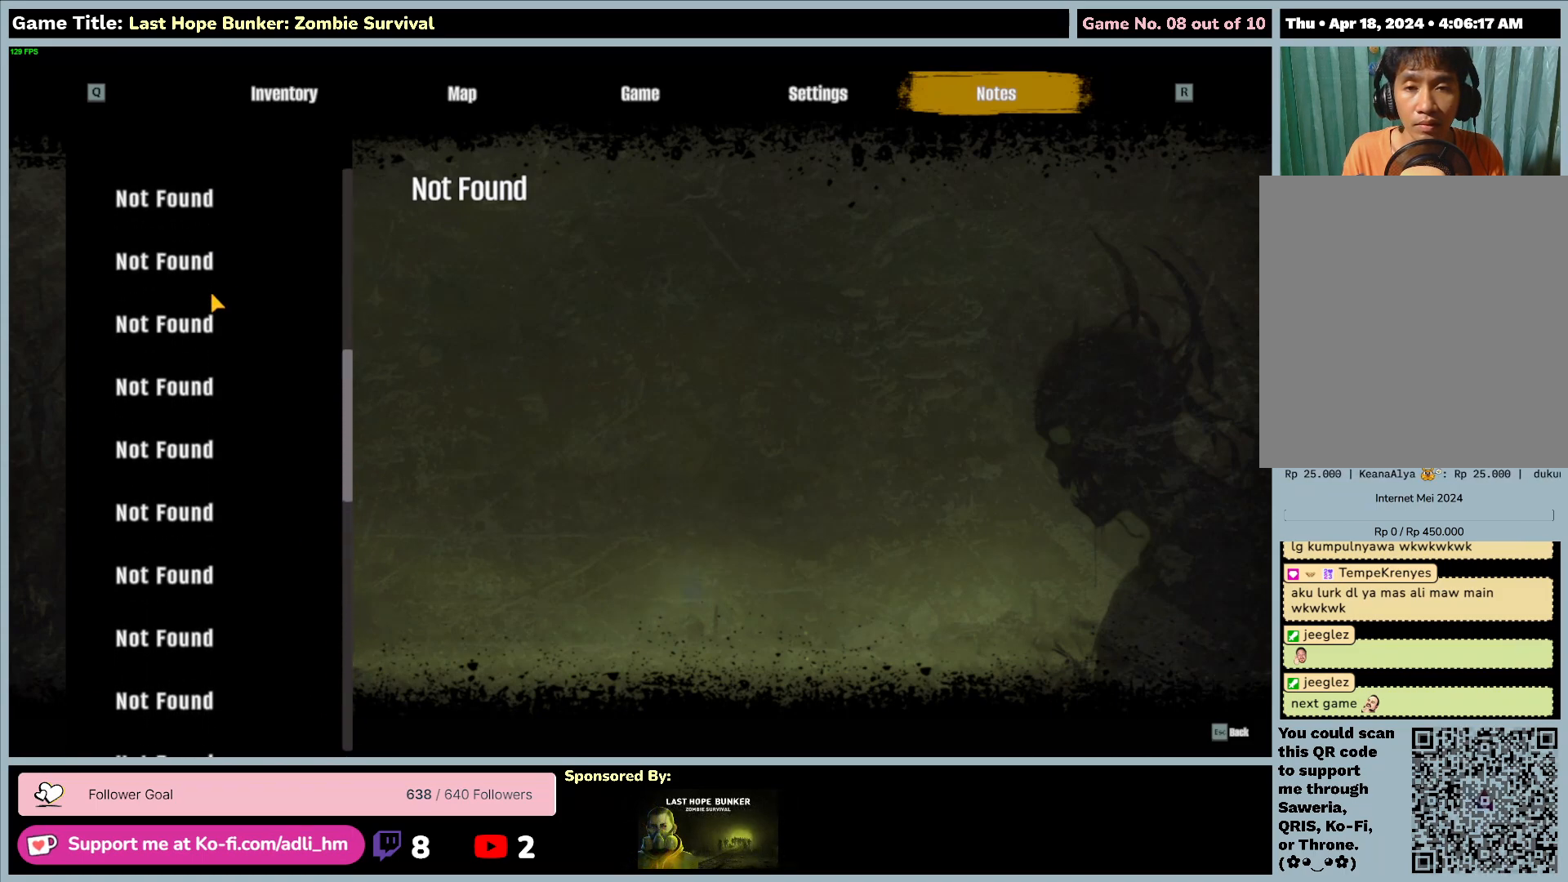
{"keys": [], "mouse": [], "events": []}
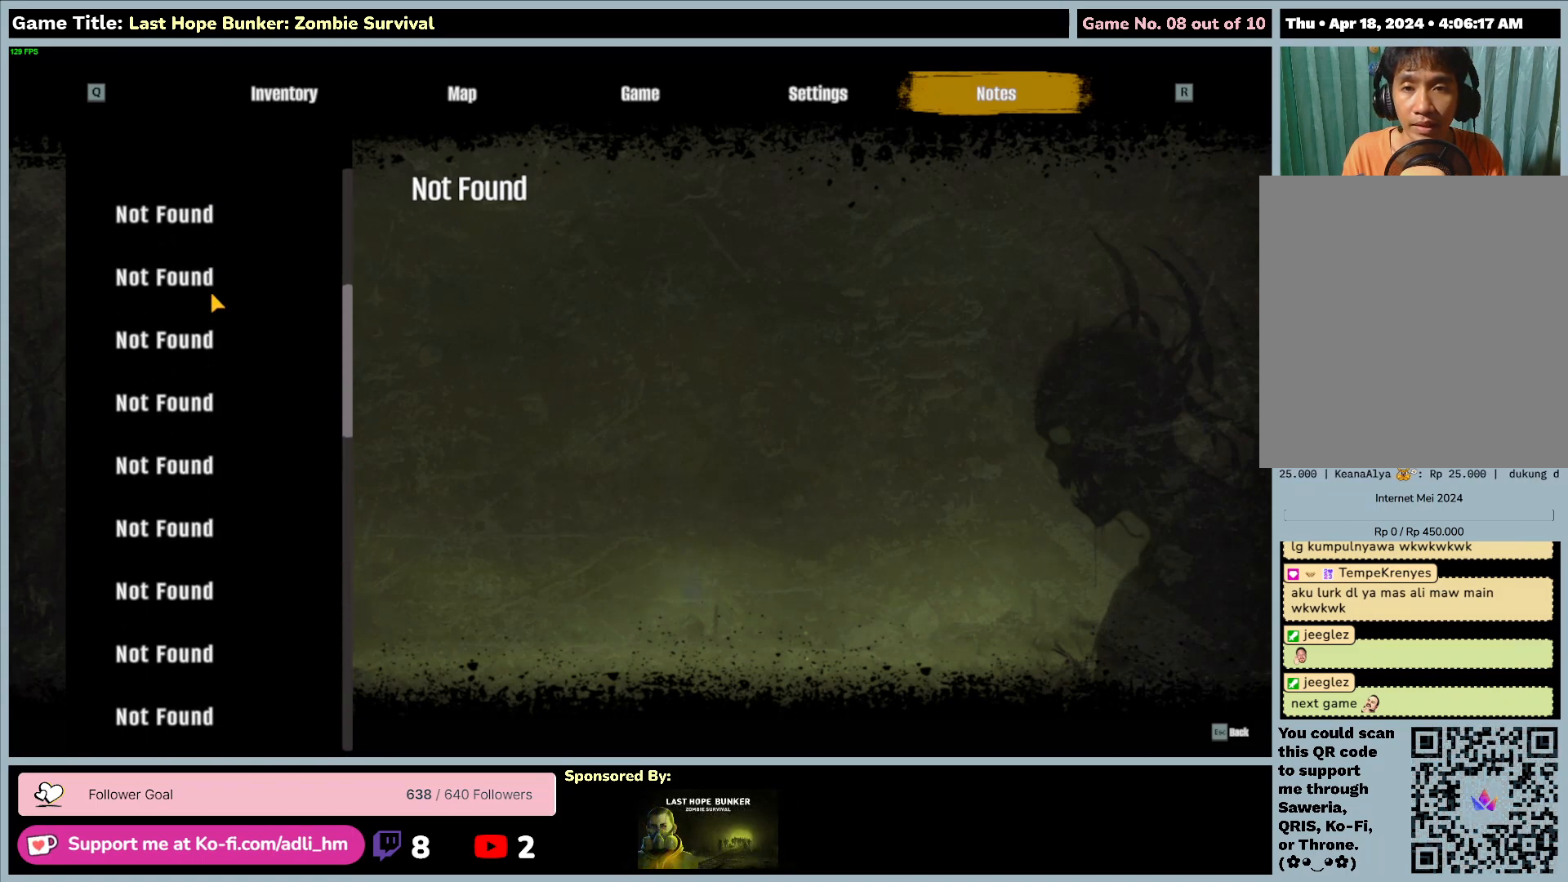
{"keys": [], "mouse": [], "events": []}
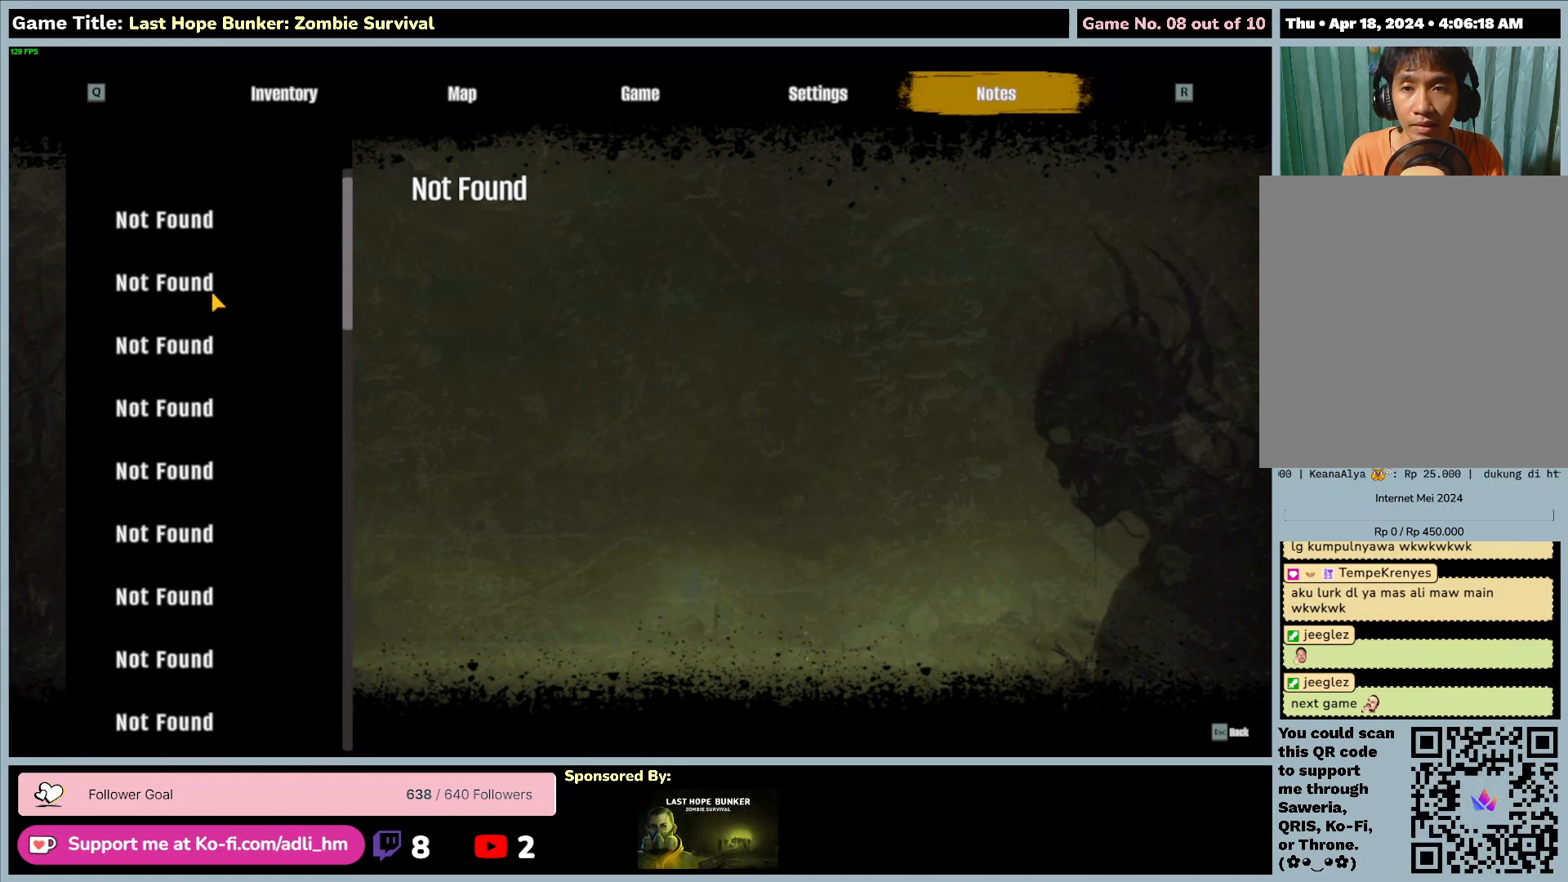
{"keys": [], "mouse": [], "events": []}
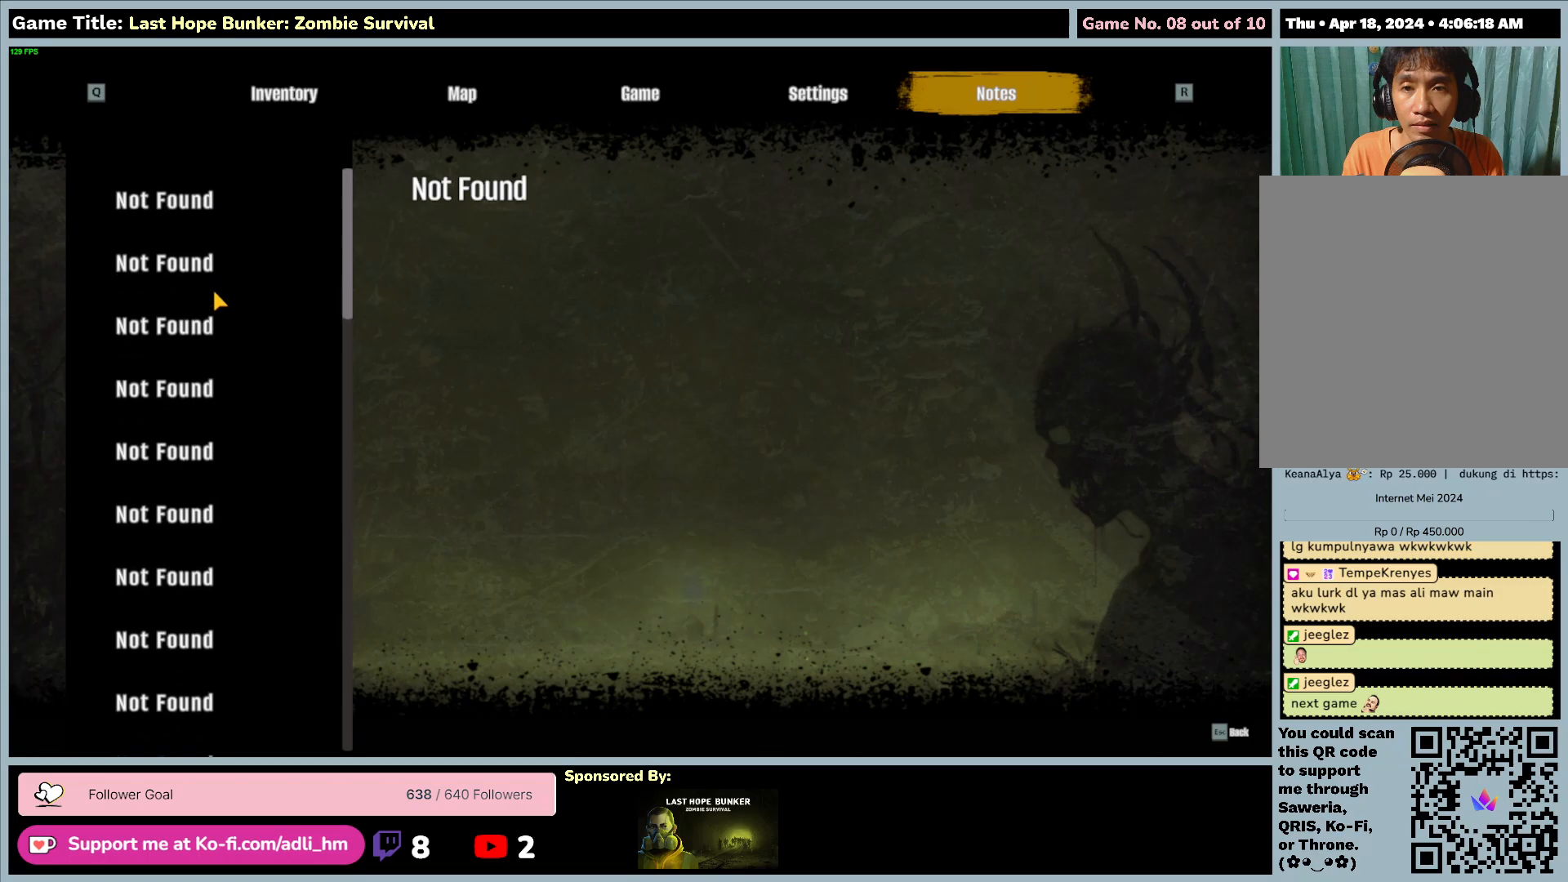
{"keys": [], "mouse": [], "events": []}
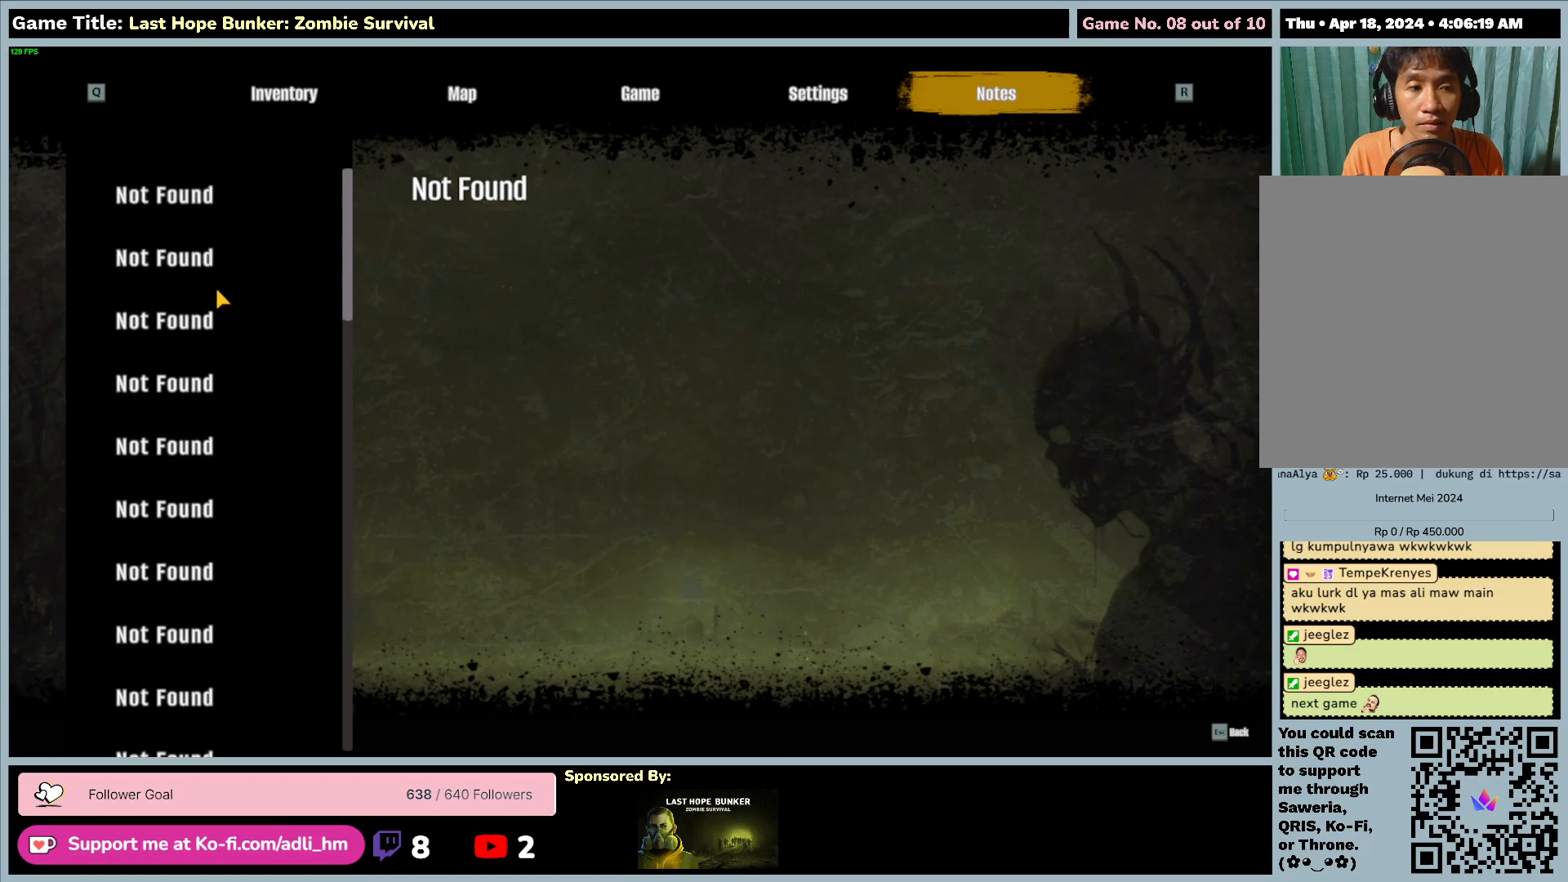
{"keys": ["escape"], "mouse": [], "events": [[83, "escape", "down"]]}
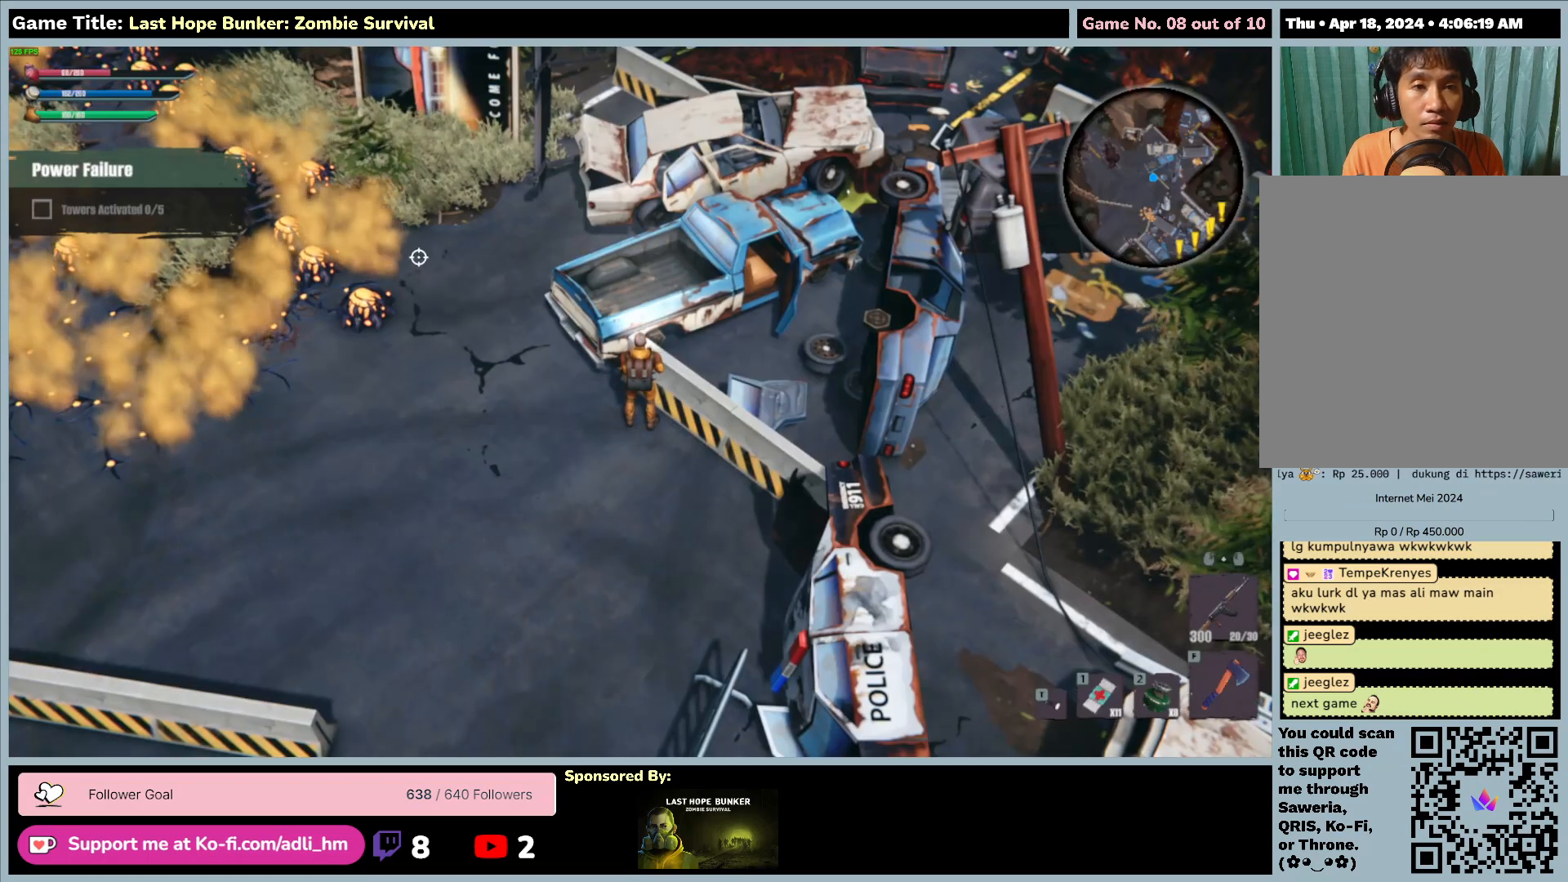
{"keys": ["a", "w"], "mouse": [], "events": [[50, "escape", "up"], [233, "w", "down"], [350, "a", "down"]]}
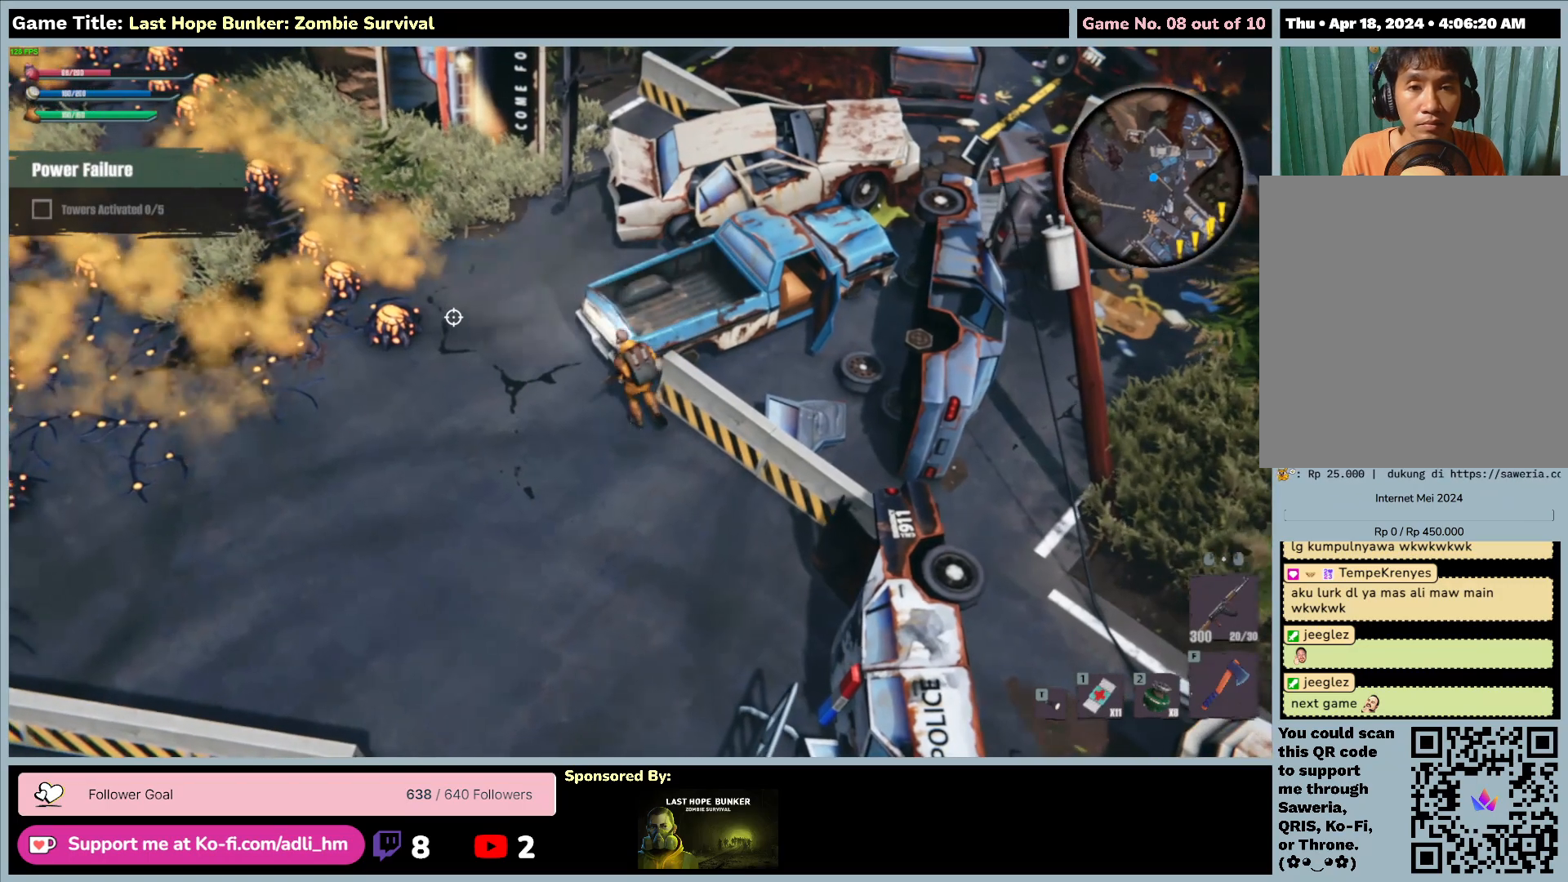
{"keys": ["a", "w"], "mouse": [], "events": []}
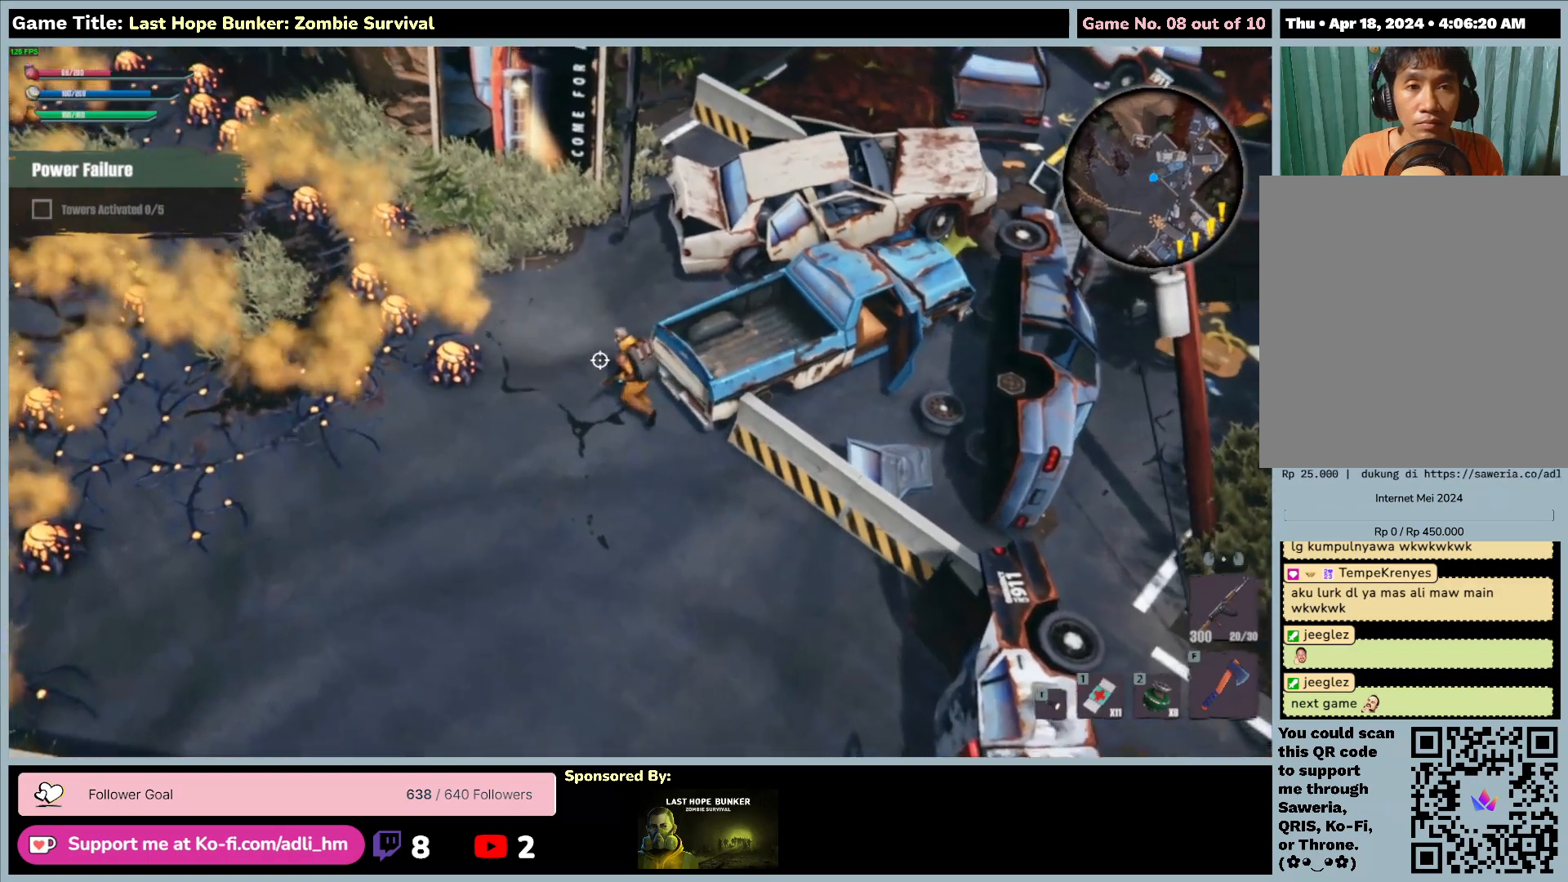
{"keys": ["w"], "mouse": [], "events": [[467, "a", "up"]]}
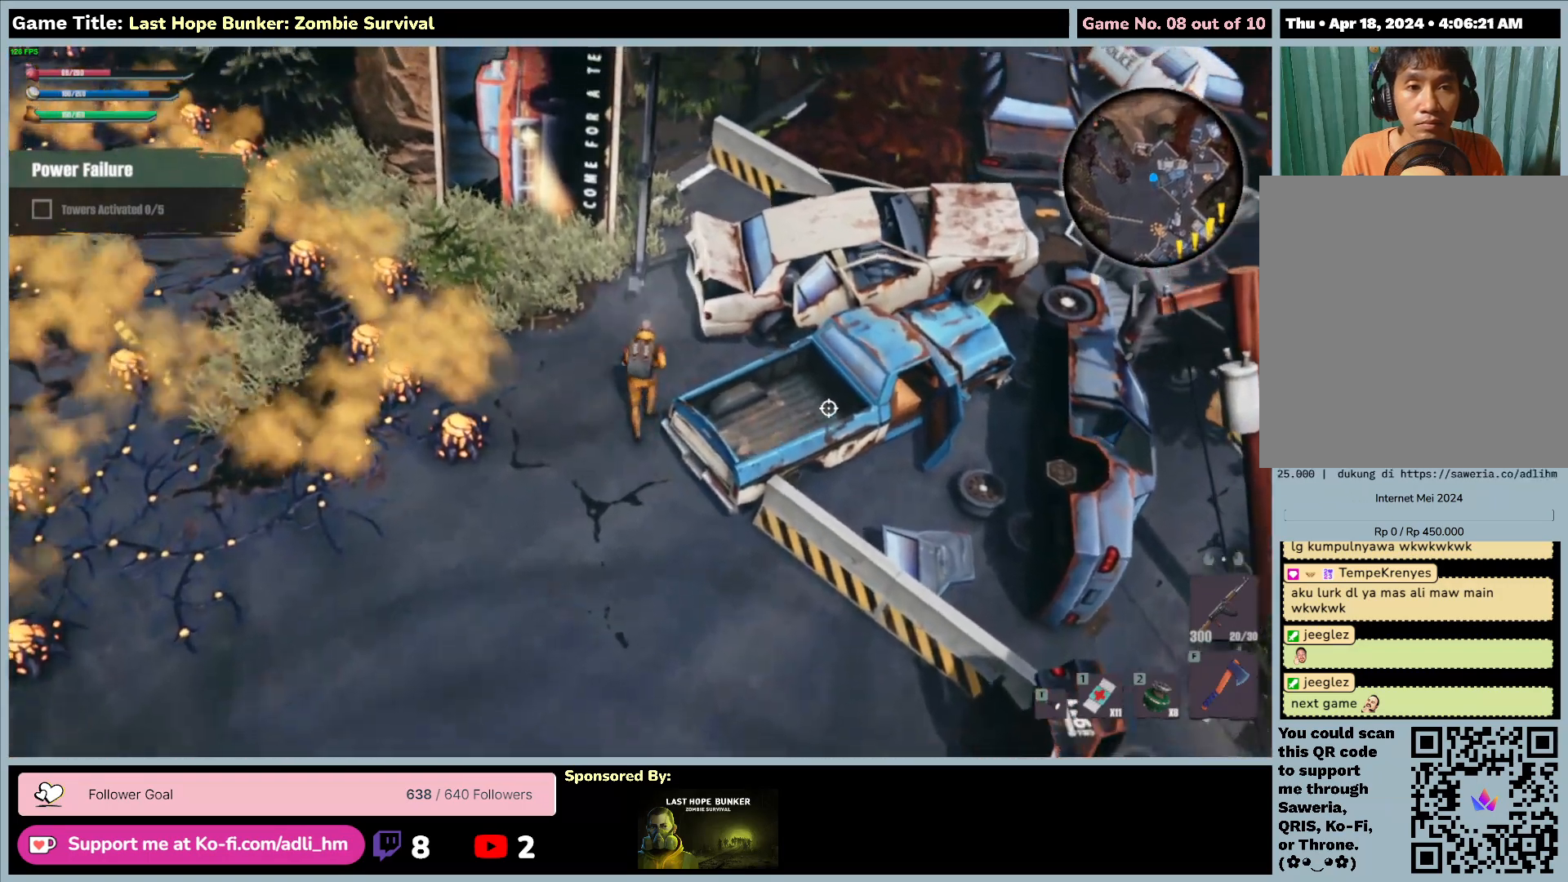
{"keys": ["d", "w"], "mouse": [], "events": [[33, "d", "down"]]}
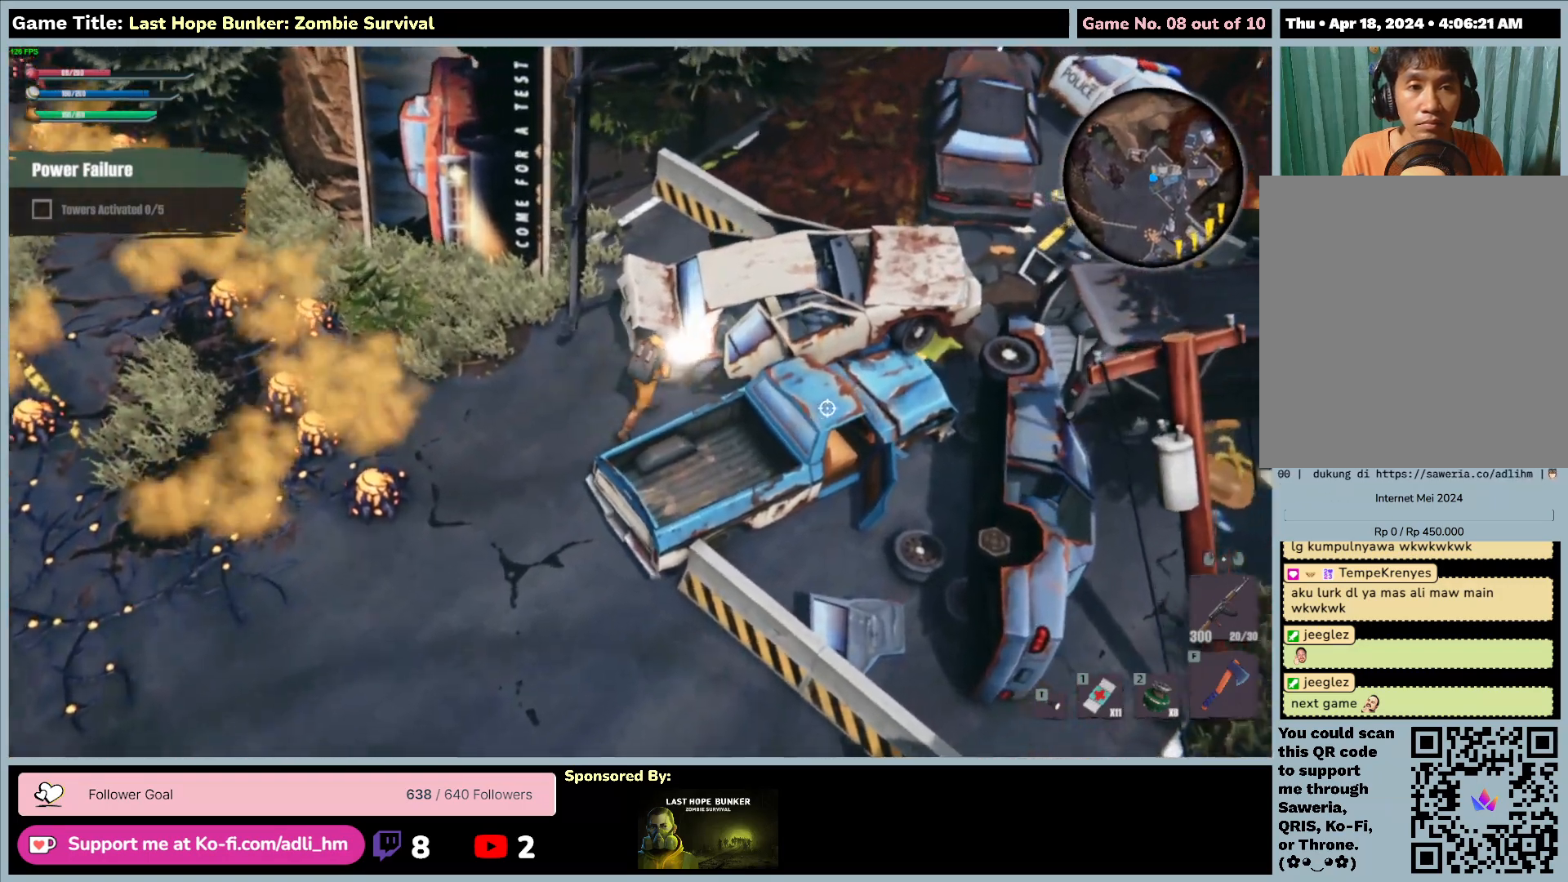
{"keys": ["d"], "mouse": [], "events": [[500, "w", "up"]]}
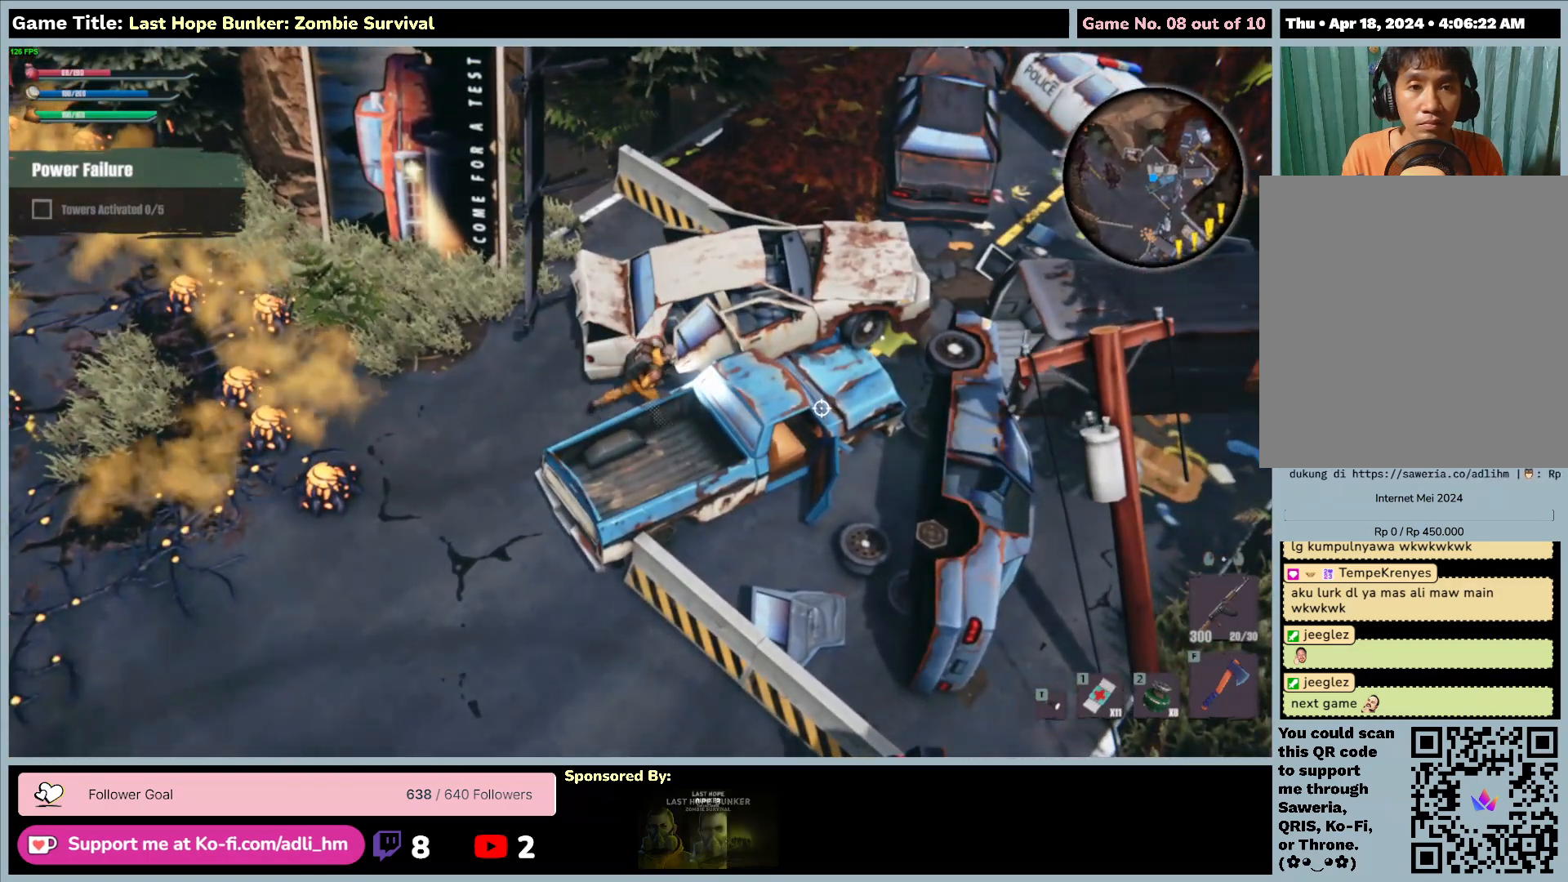
{"keys": ["a", "d", "s"], "mouse": [], "events": [[100, "s", "down"], [250, "a", "down"]]}
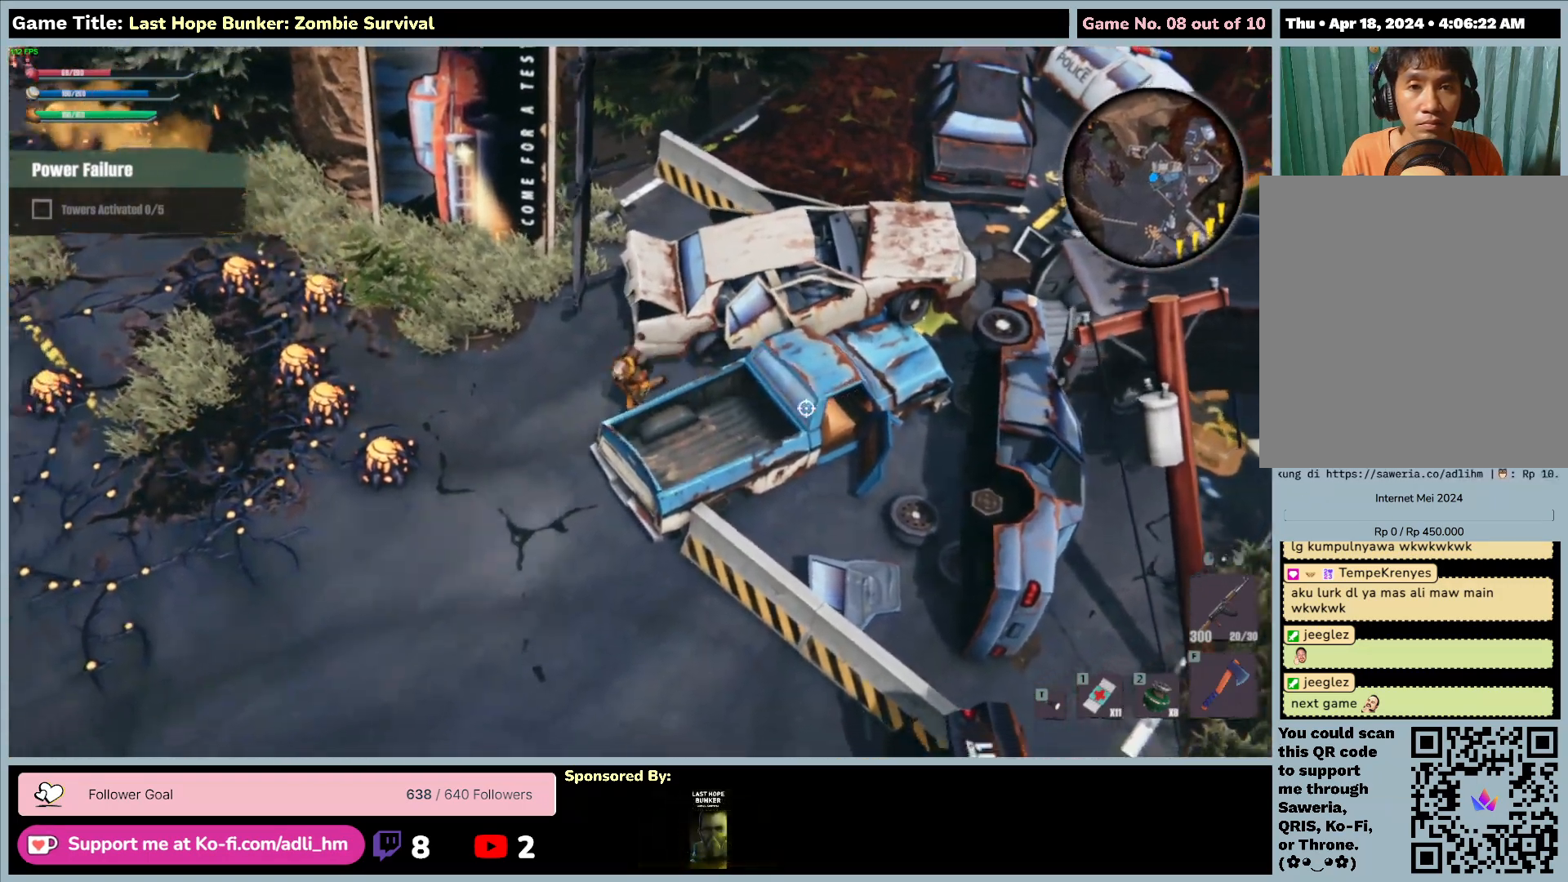
{"keys": ["a", "s"], "mouse": [], "events": [[17, "d", "up"]]}